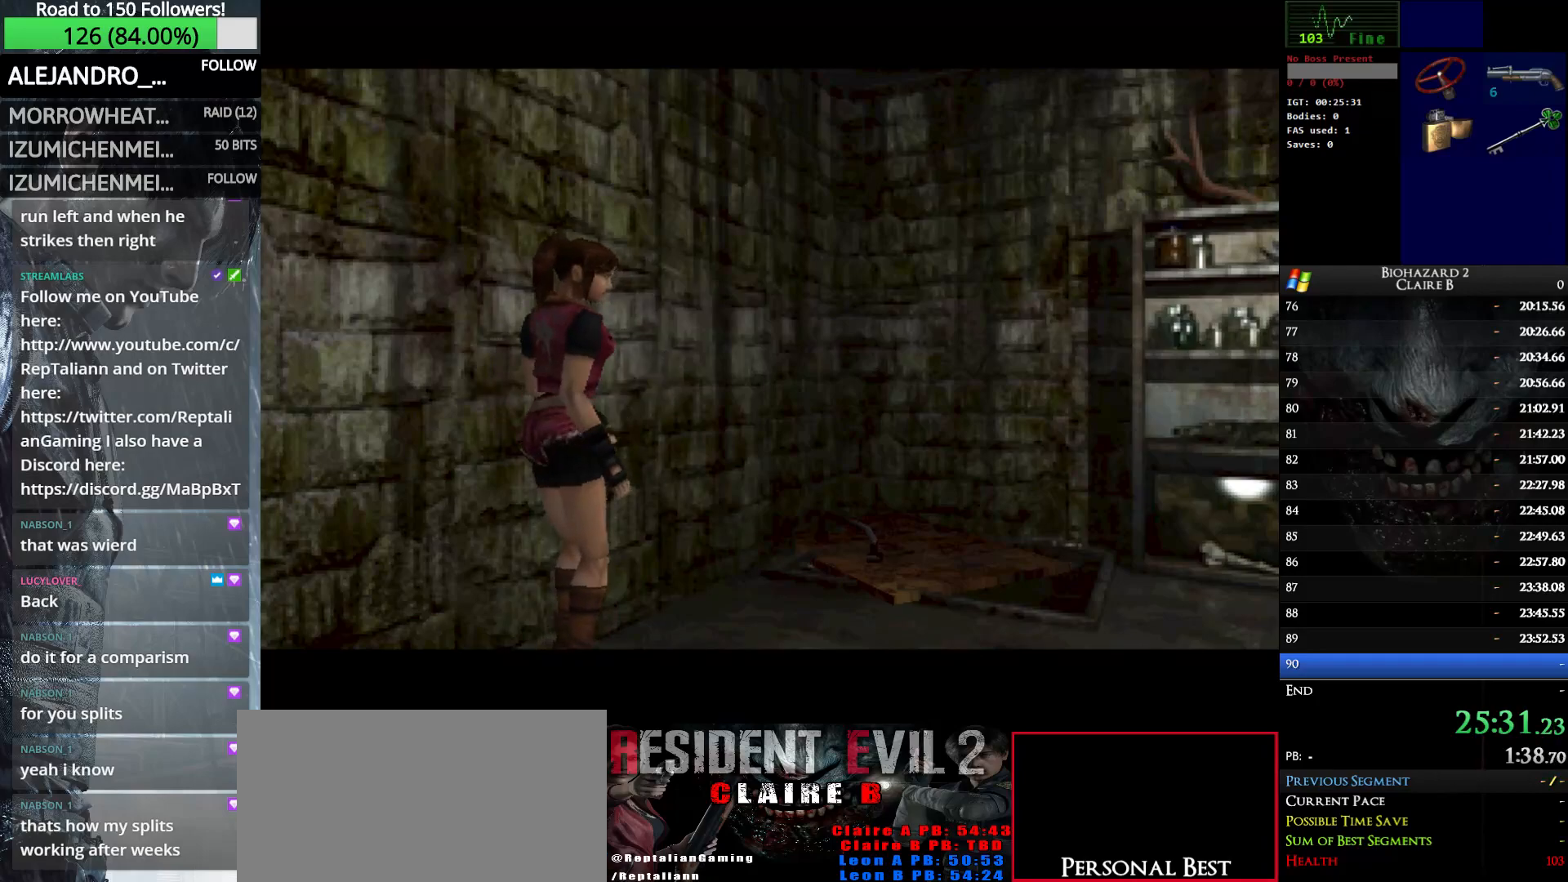
Gameplay with keyboard; each line is a JSON object with the keys held at the frame after it. "events" lists presses ("down") and releases ("up") of "down", "e", "left", "q", "return", "right", "shift_l", "shift_r", "up" and "w" between this image and that frame as [ms after this image, input, new state], when the widget could be followed in between. No other keys are recorded. Mouse input is not recorded.
{"keys": ["right", "w"], "events": [[383, "w", "down"], [433, "right", "down"]]}
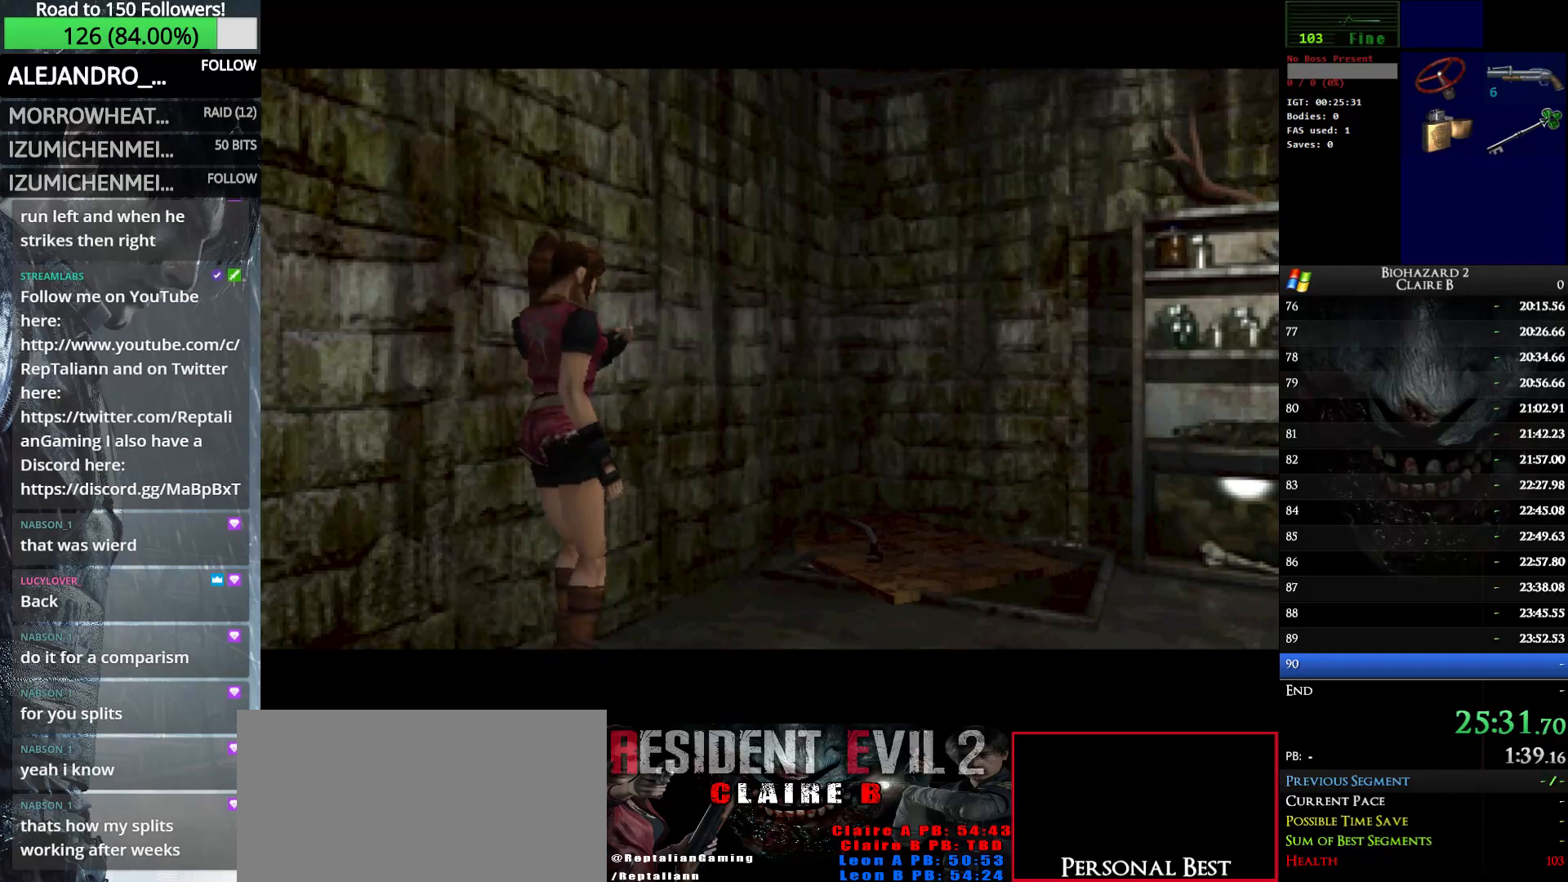
{"keys": ["right", "w"], "events": []}
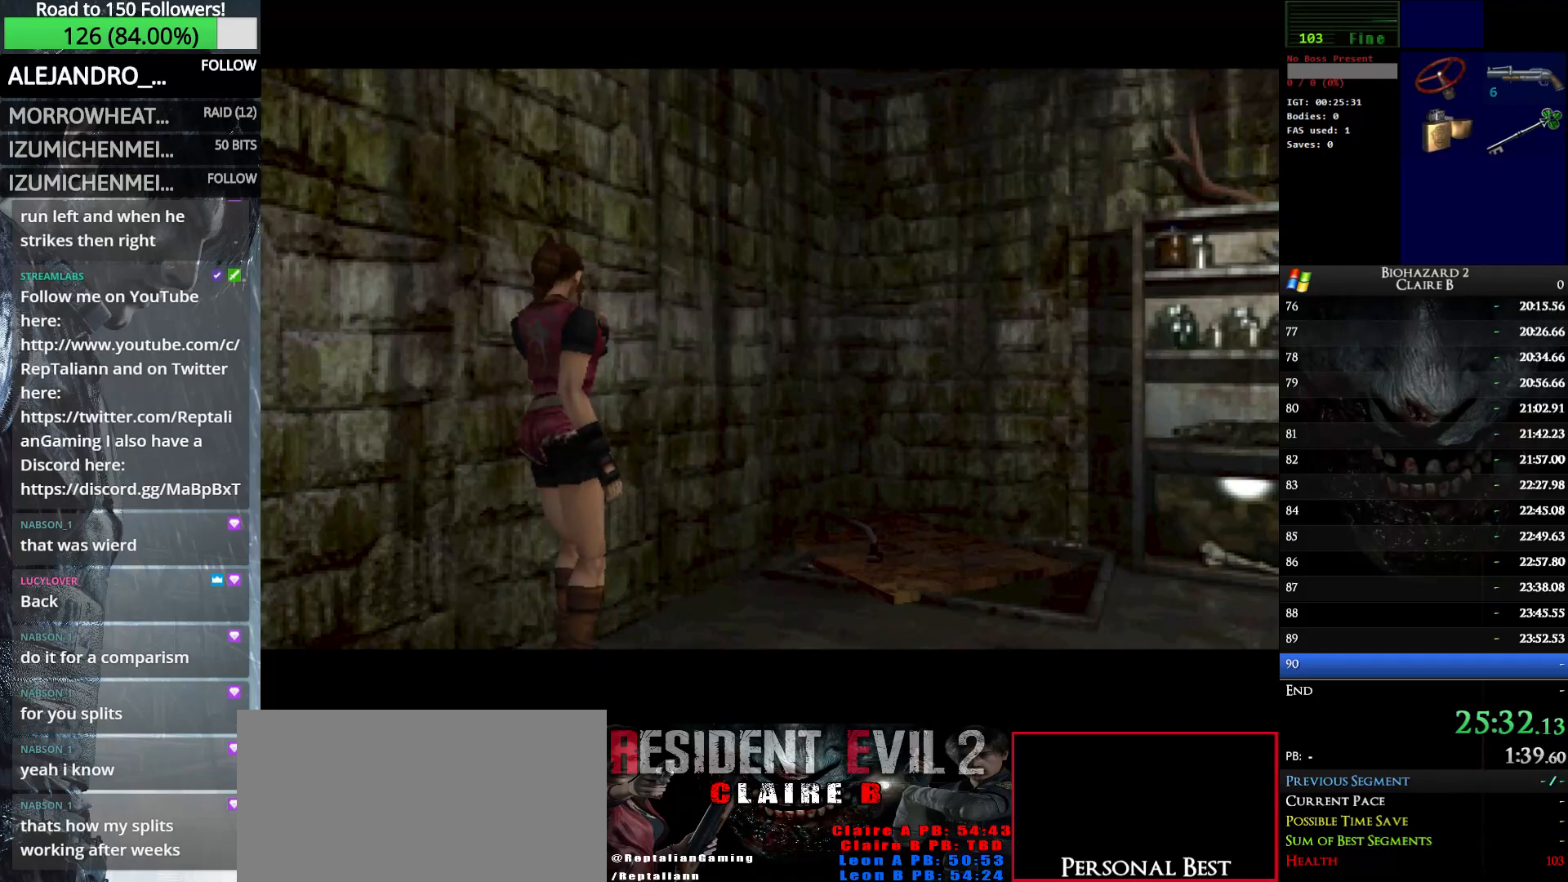
{"keys": ["right", "w"], "events": []}
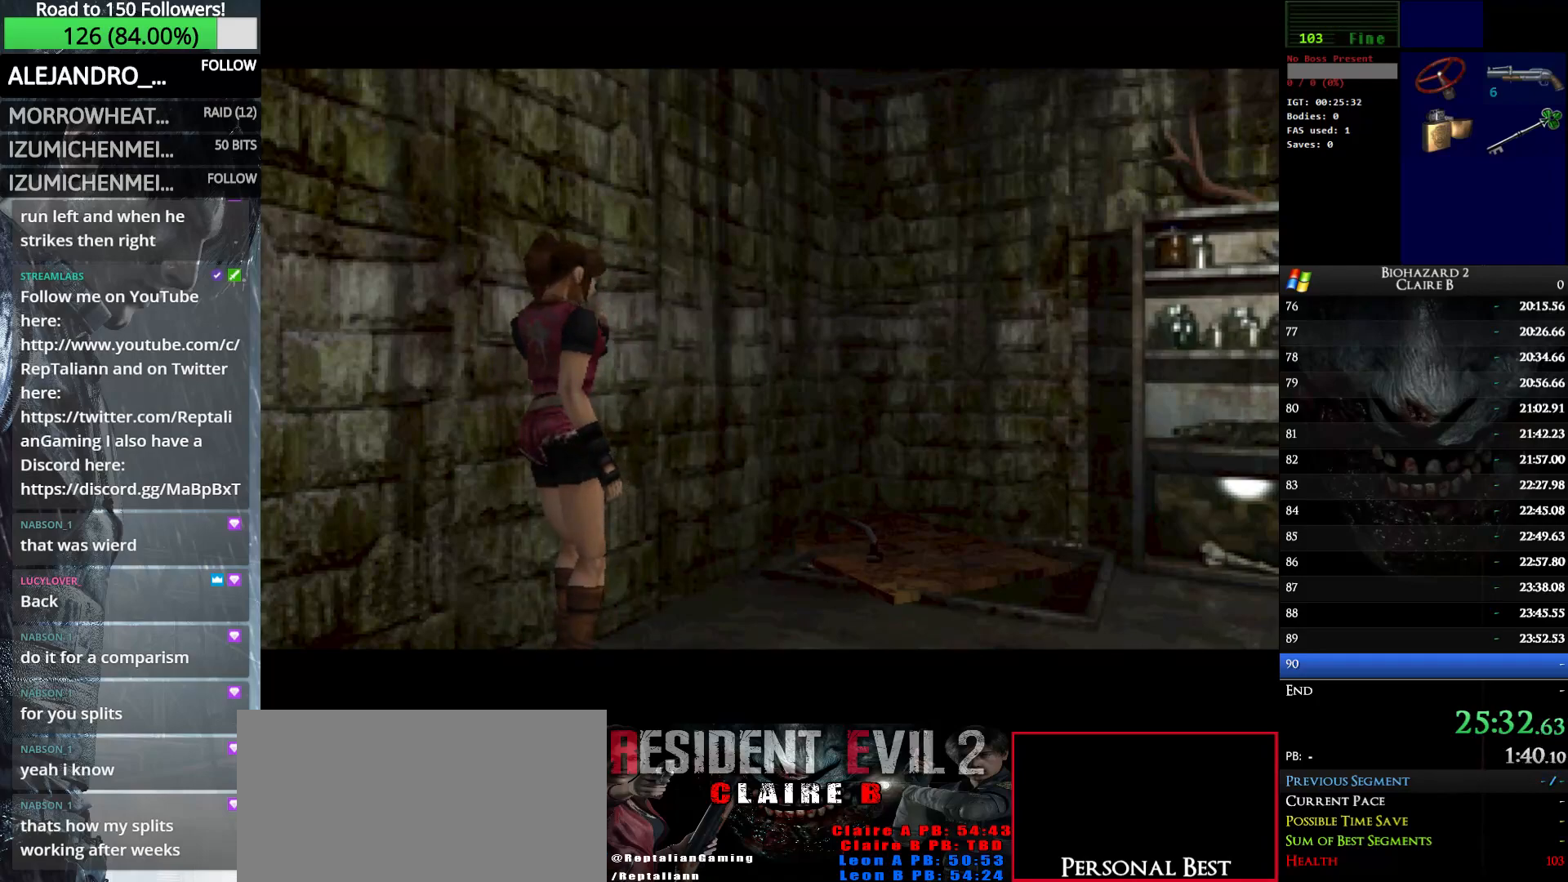
{"keys": ["right", "w"], "events": []}
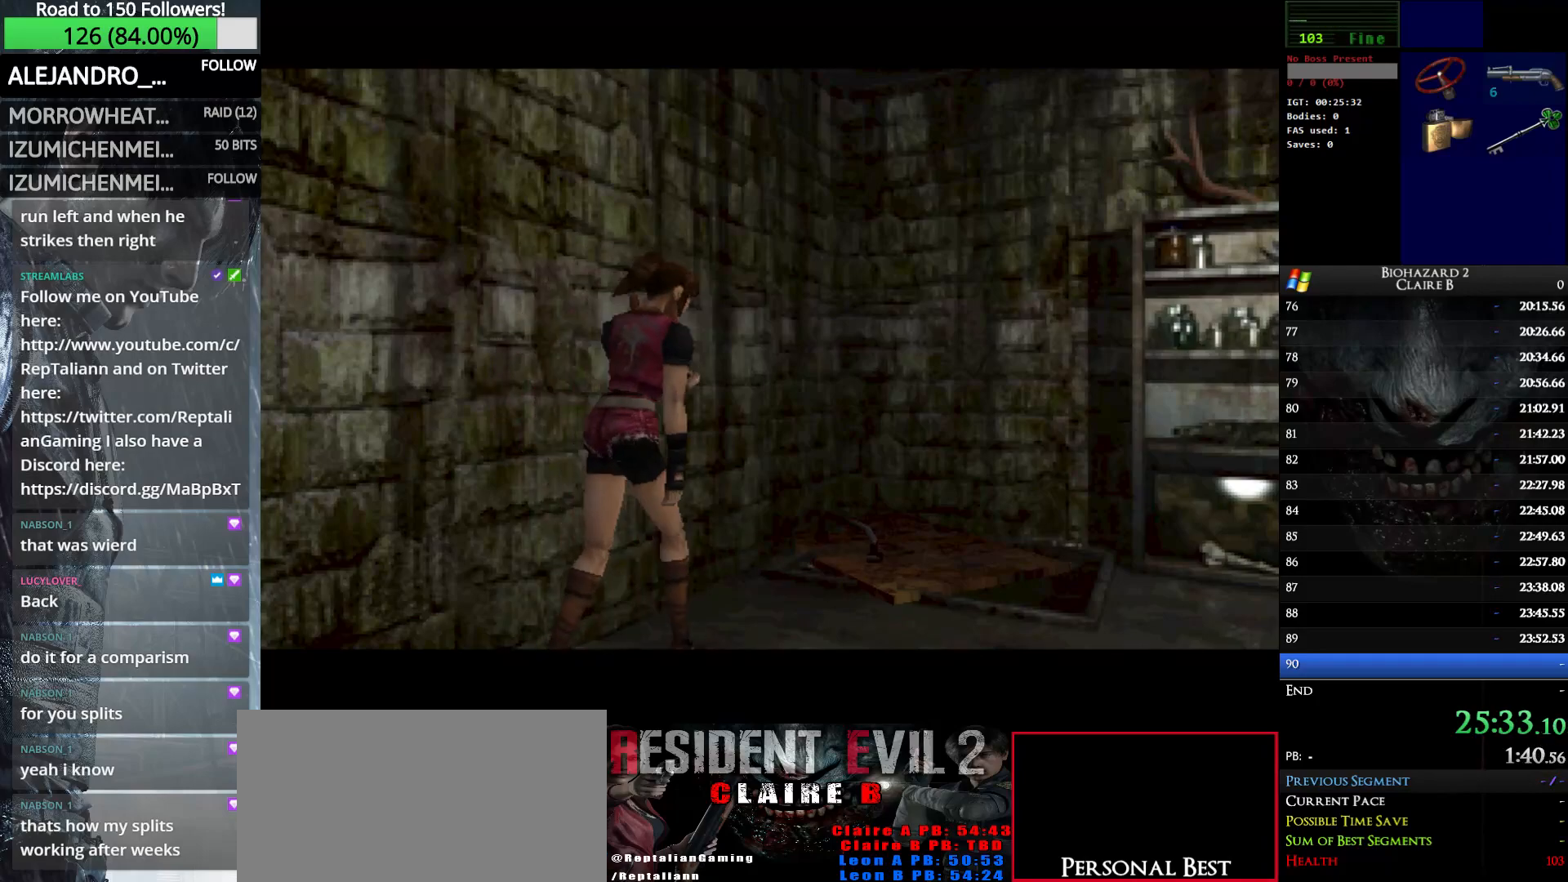
{"keys": ["right", "w"], "events": []}
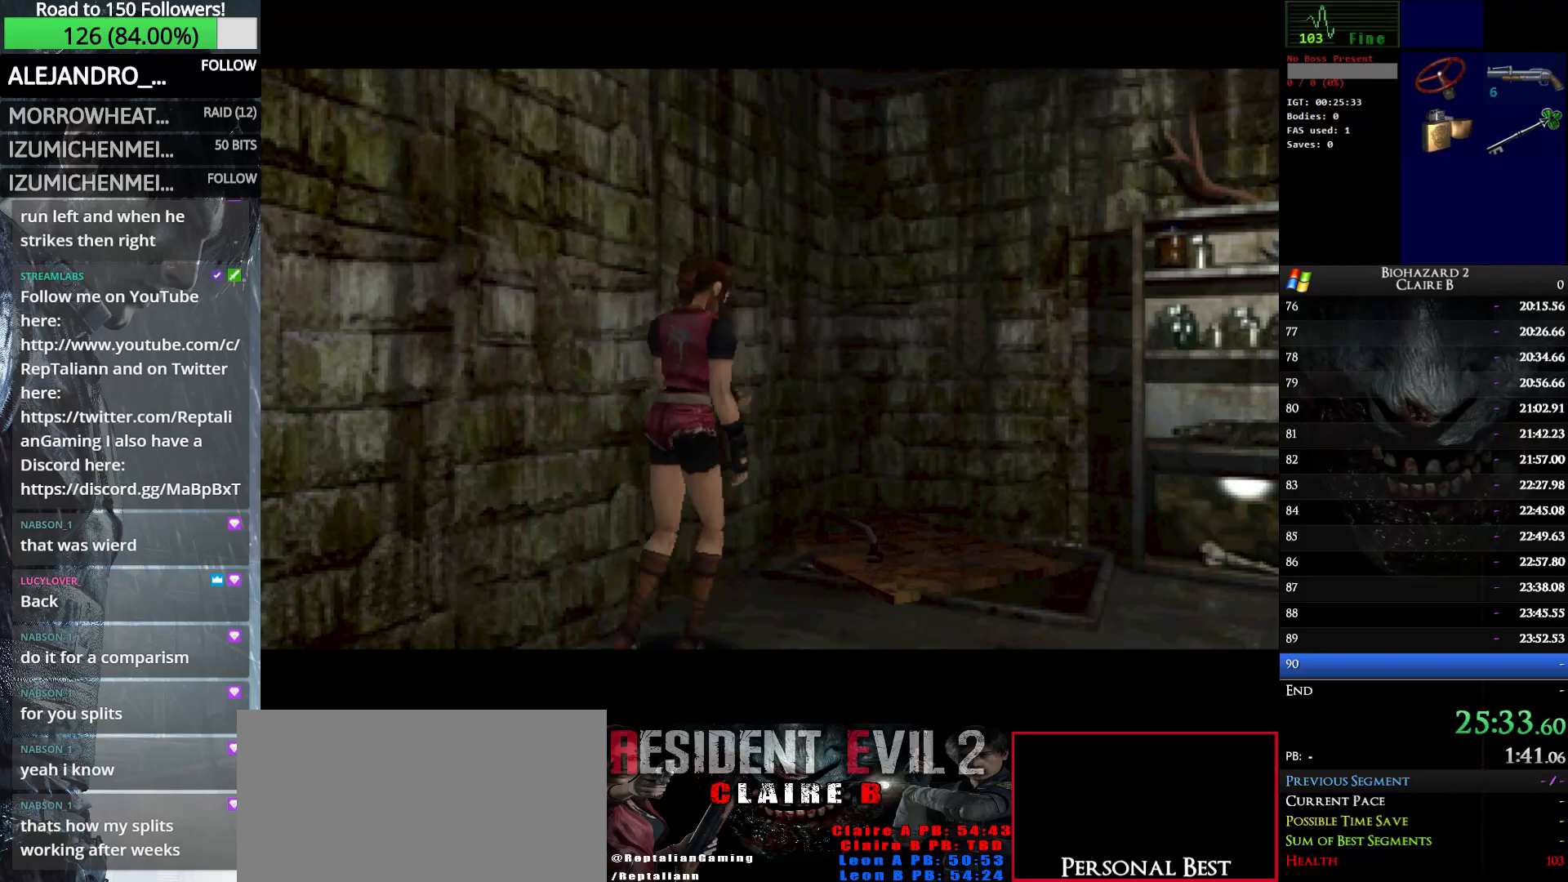
{"keys": ["right", "w"], "events": []}
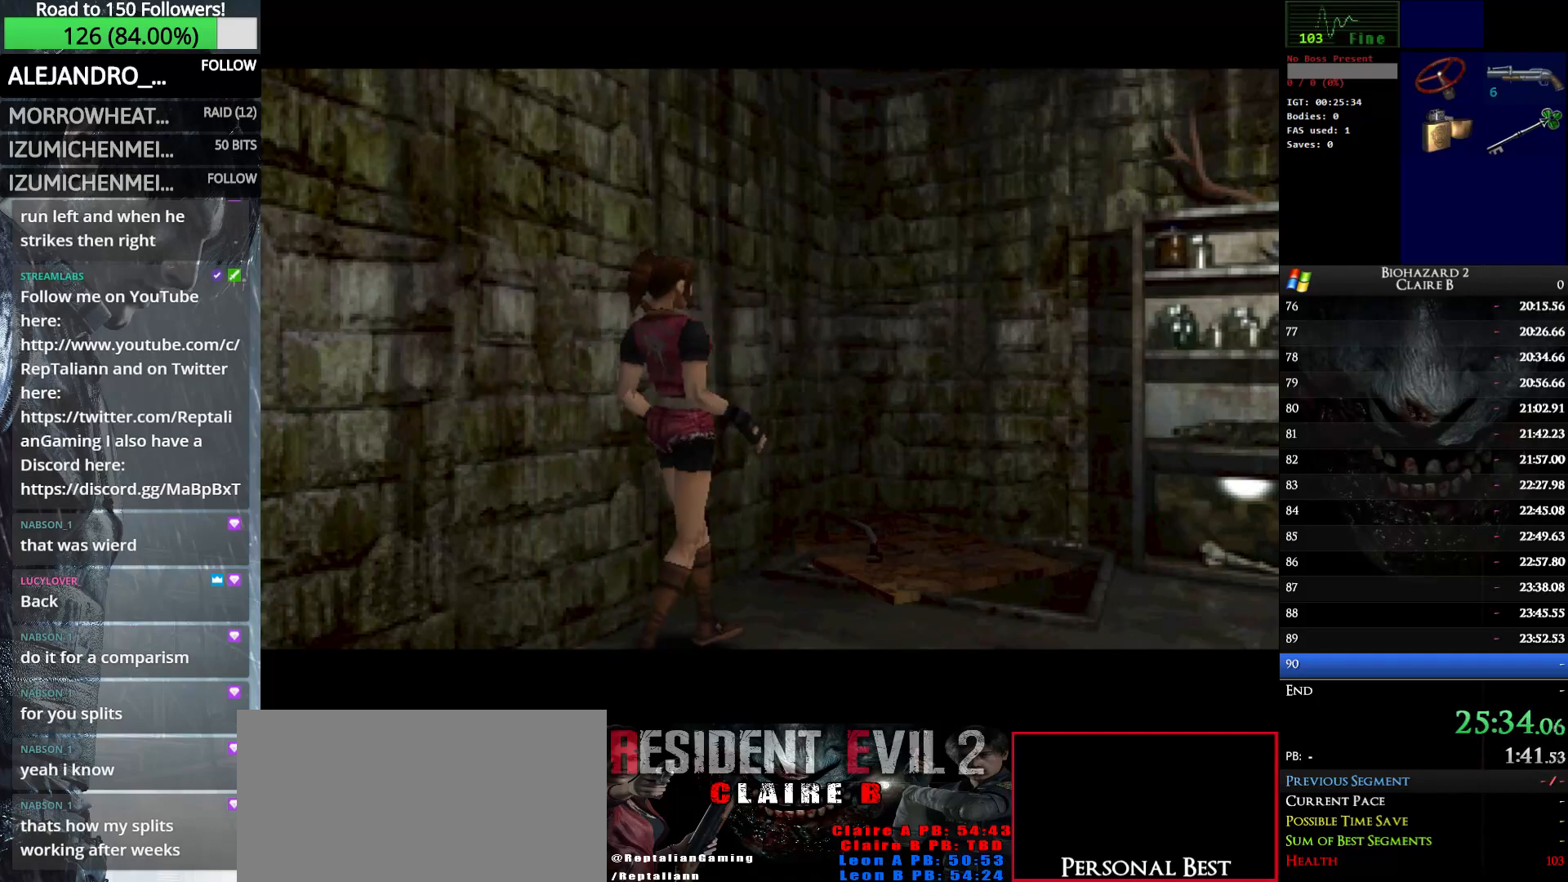
{"keys": ["right", "w"], "events": []}
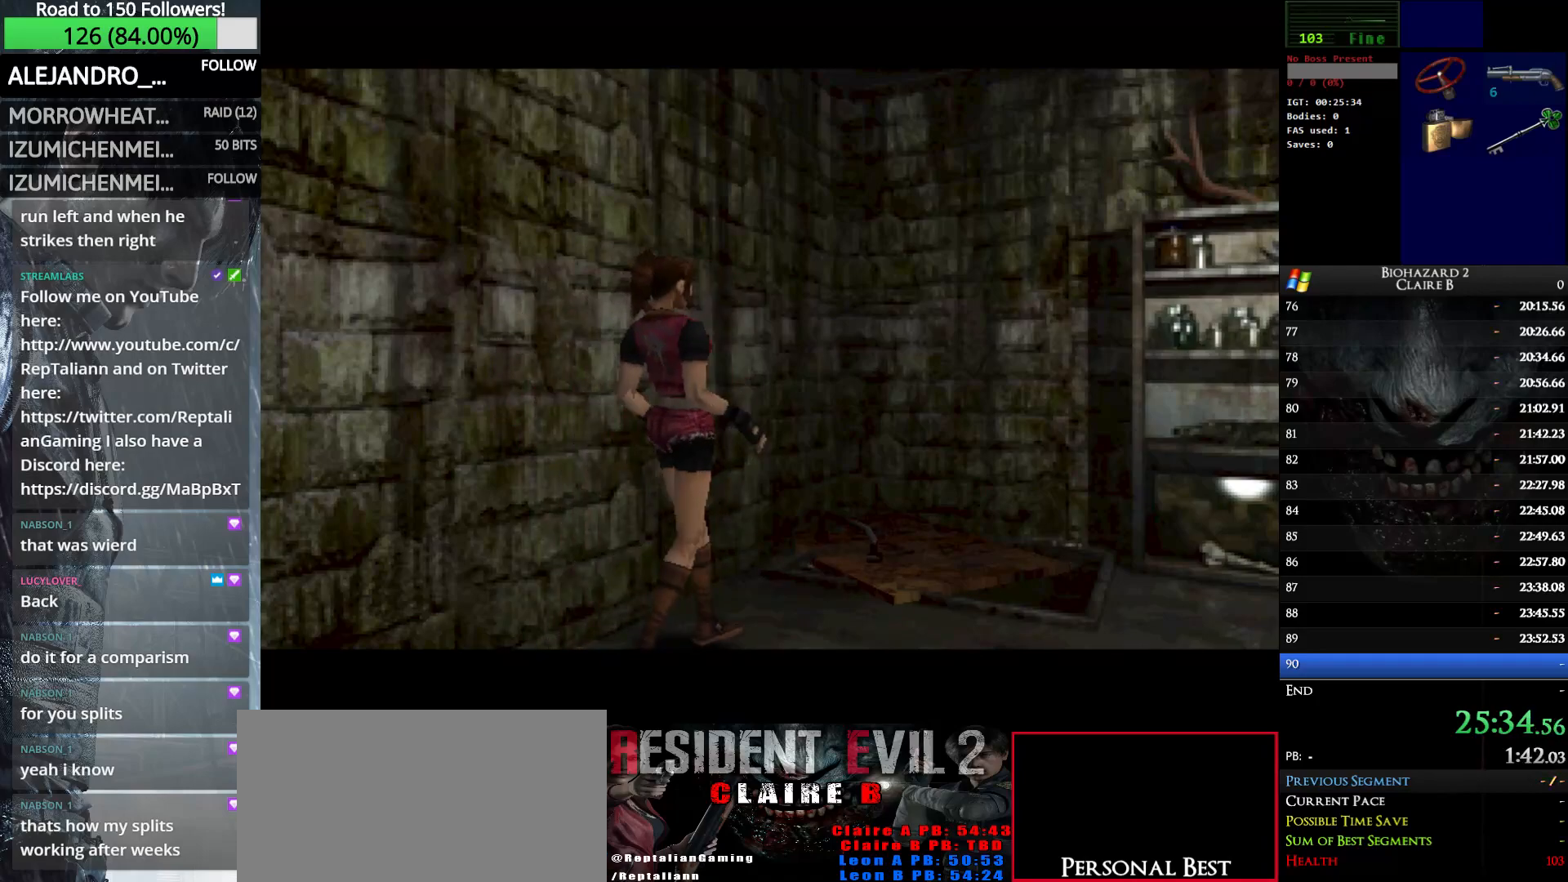
{"keys": ["right", "w"], "events": []}
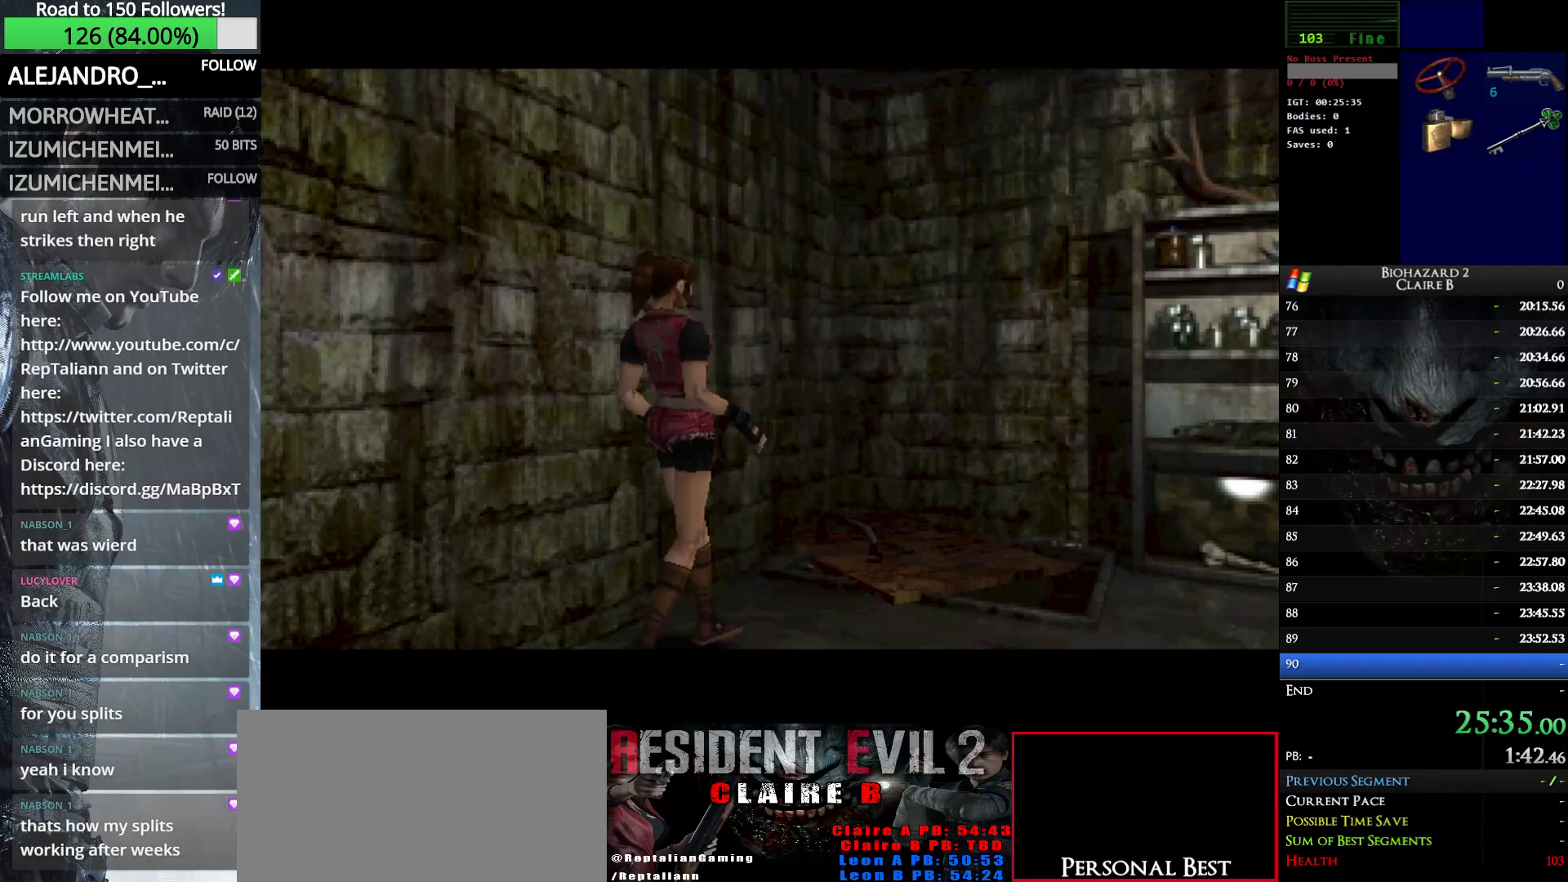
{"keys": ["right", "w"], "events": []}
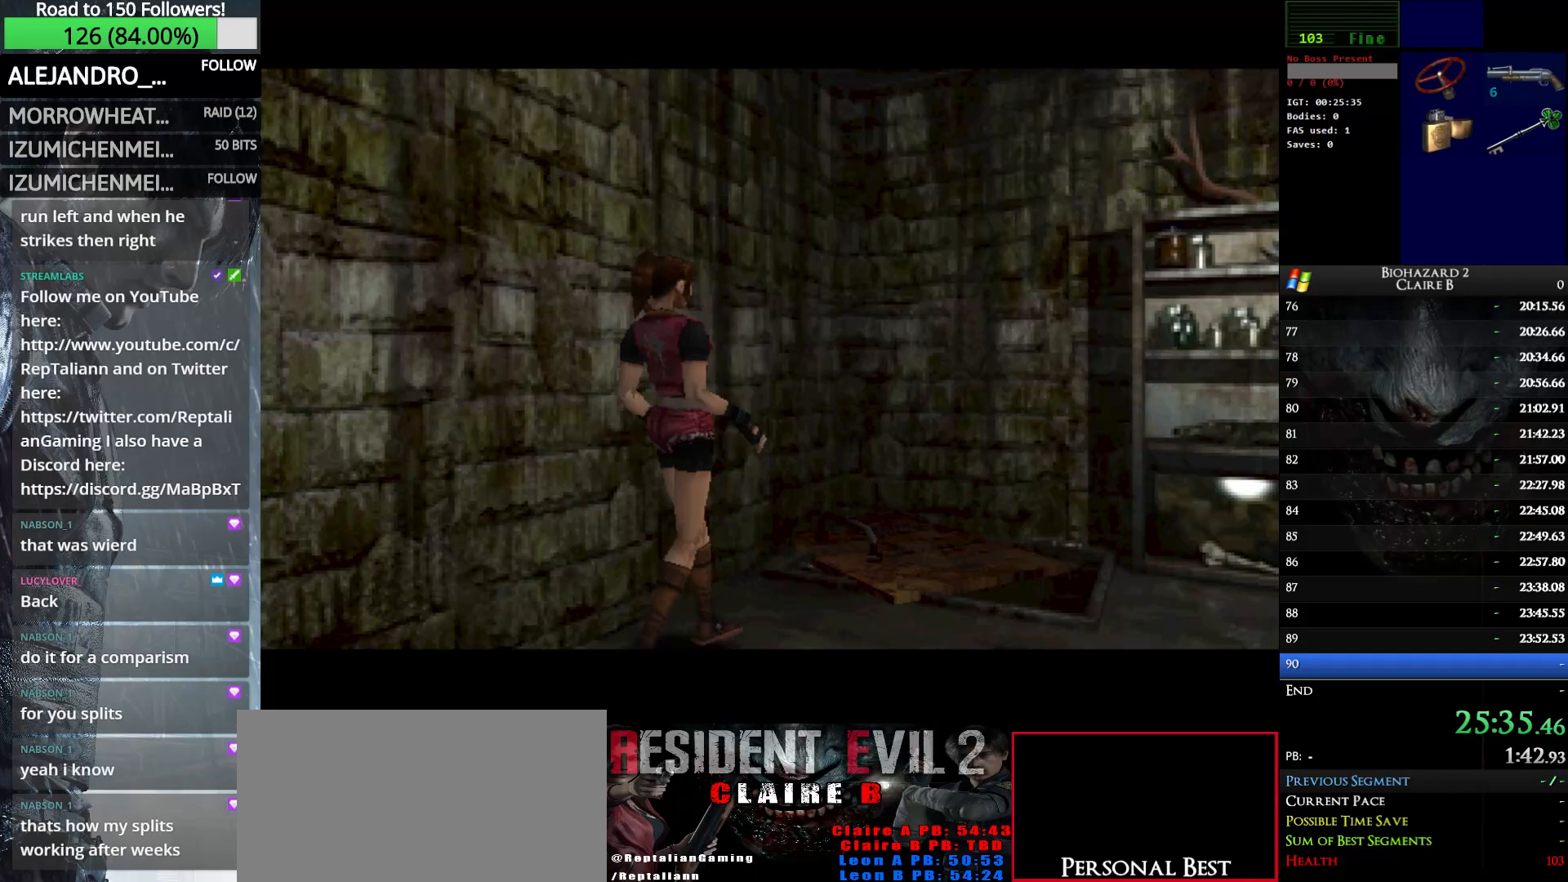
{"keys": ["right", "w"], "events": []}
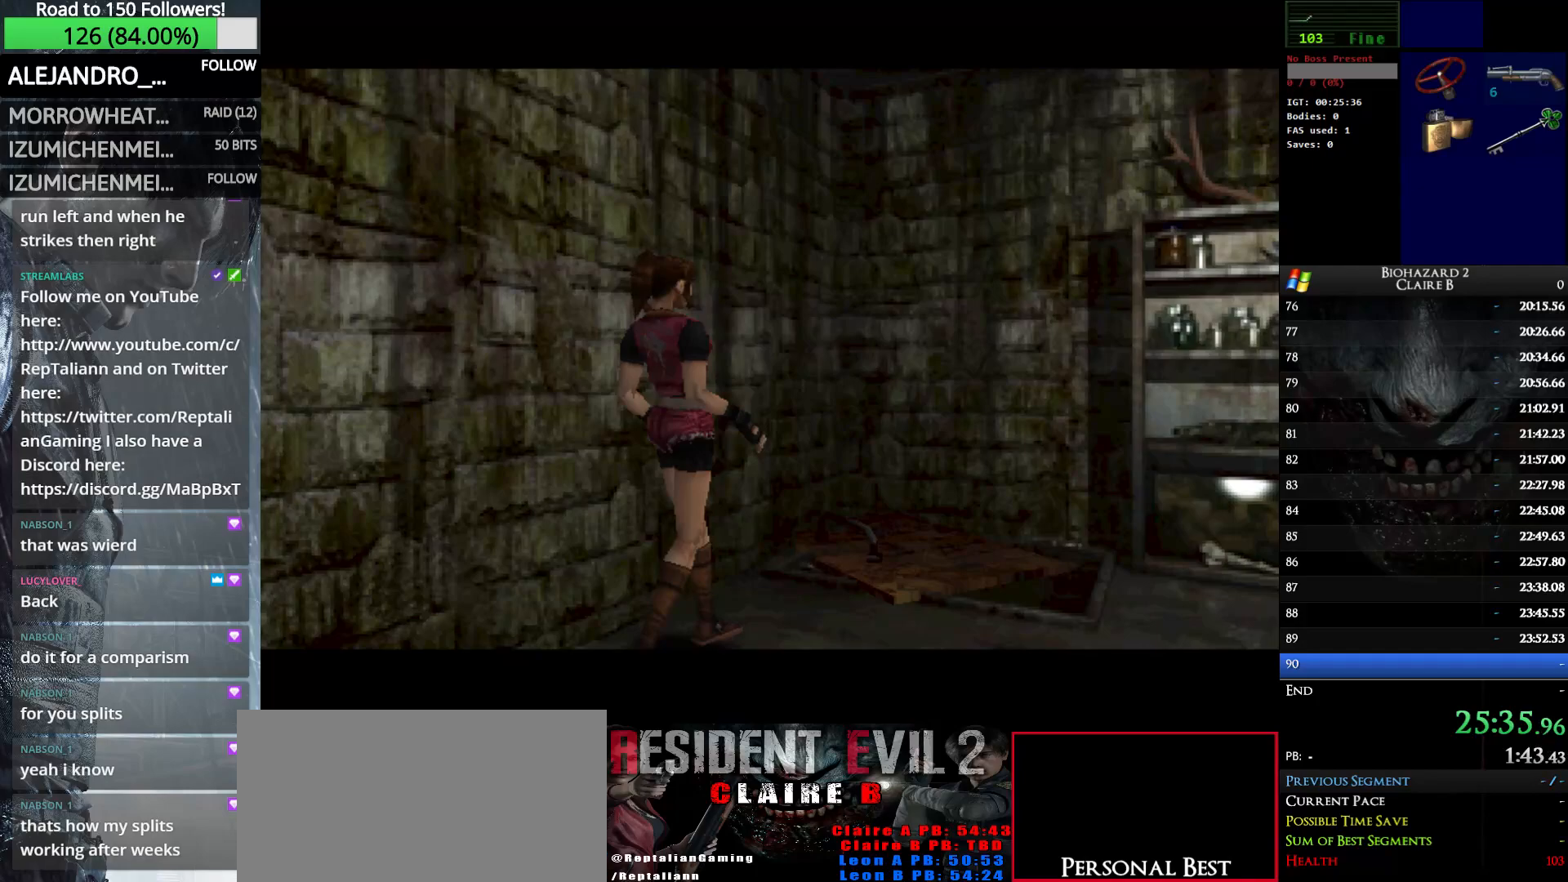
{"keys": ["right", "w"], "events": []}
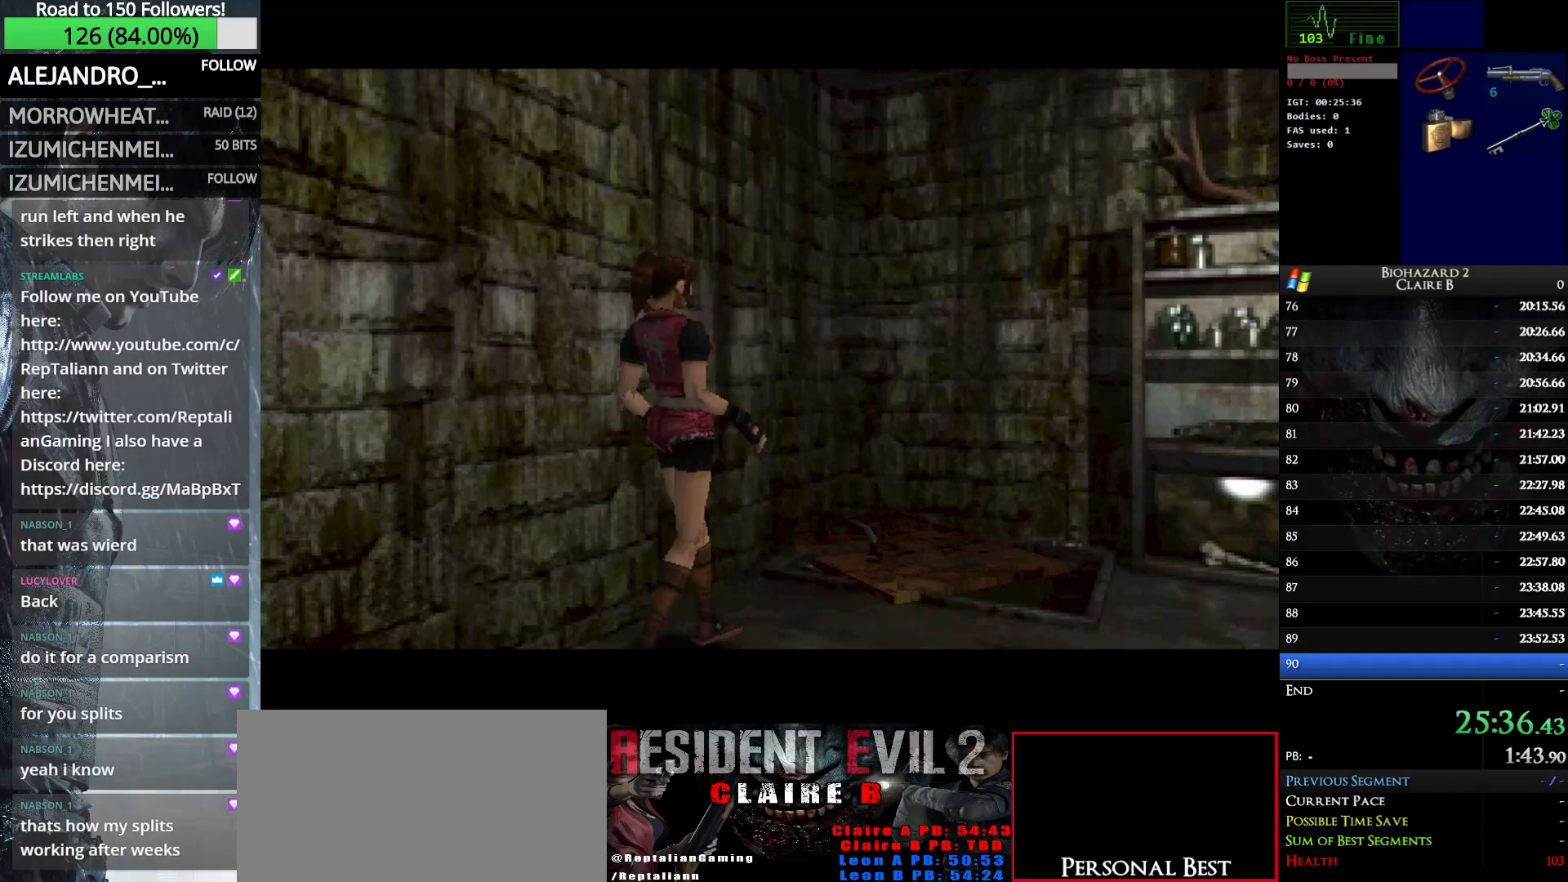
{"keys": ["right", "w"], "events": []}
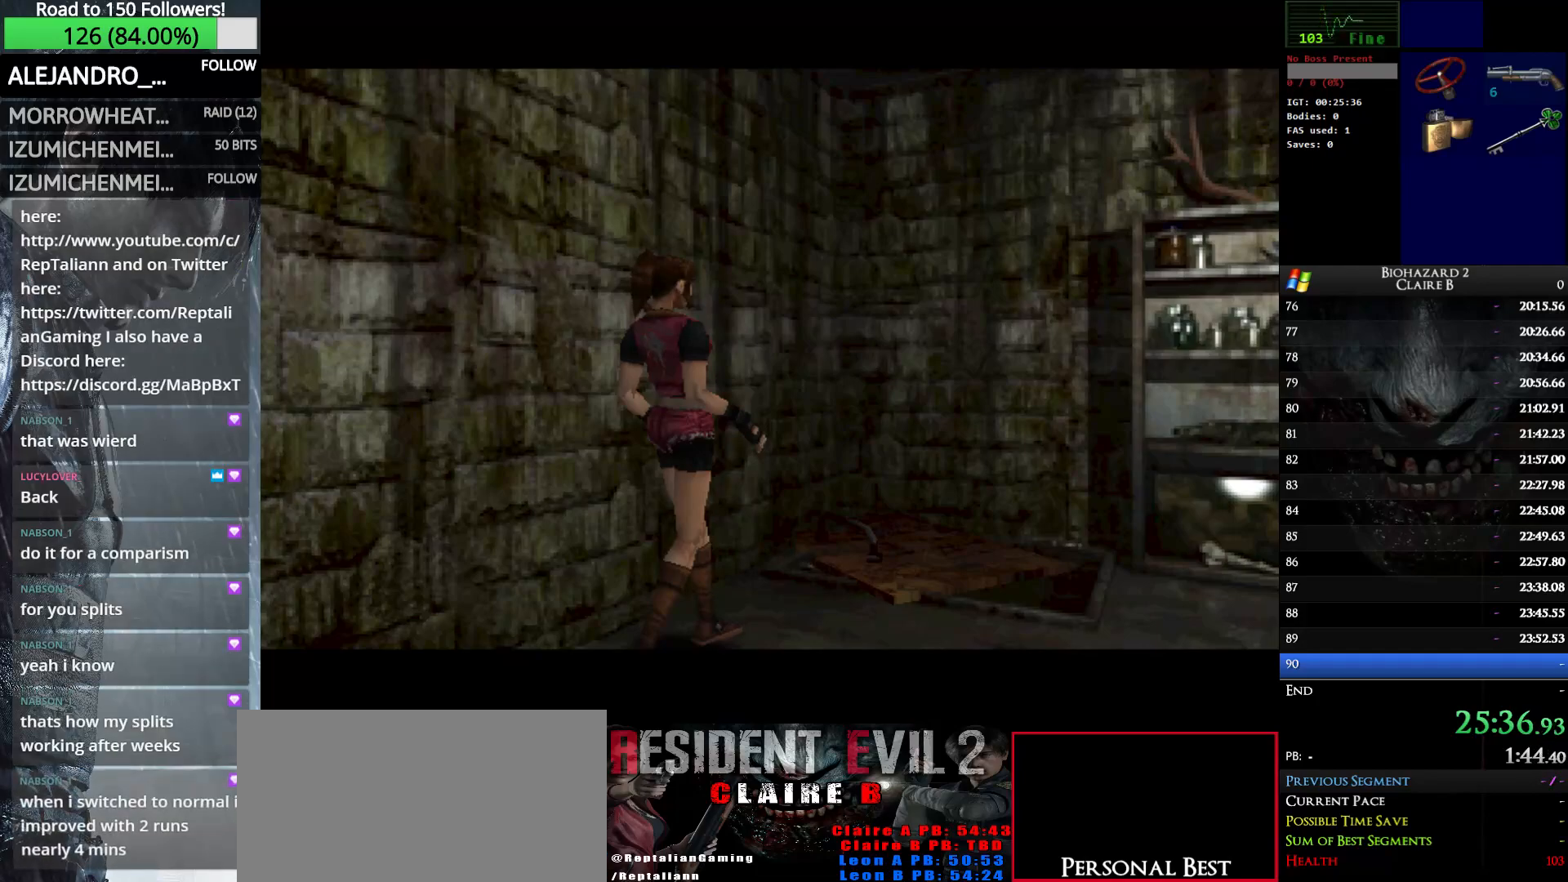
{"keys": ["right", "w"], "events": []}
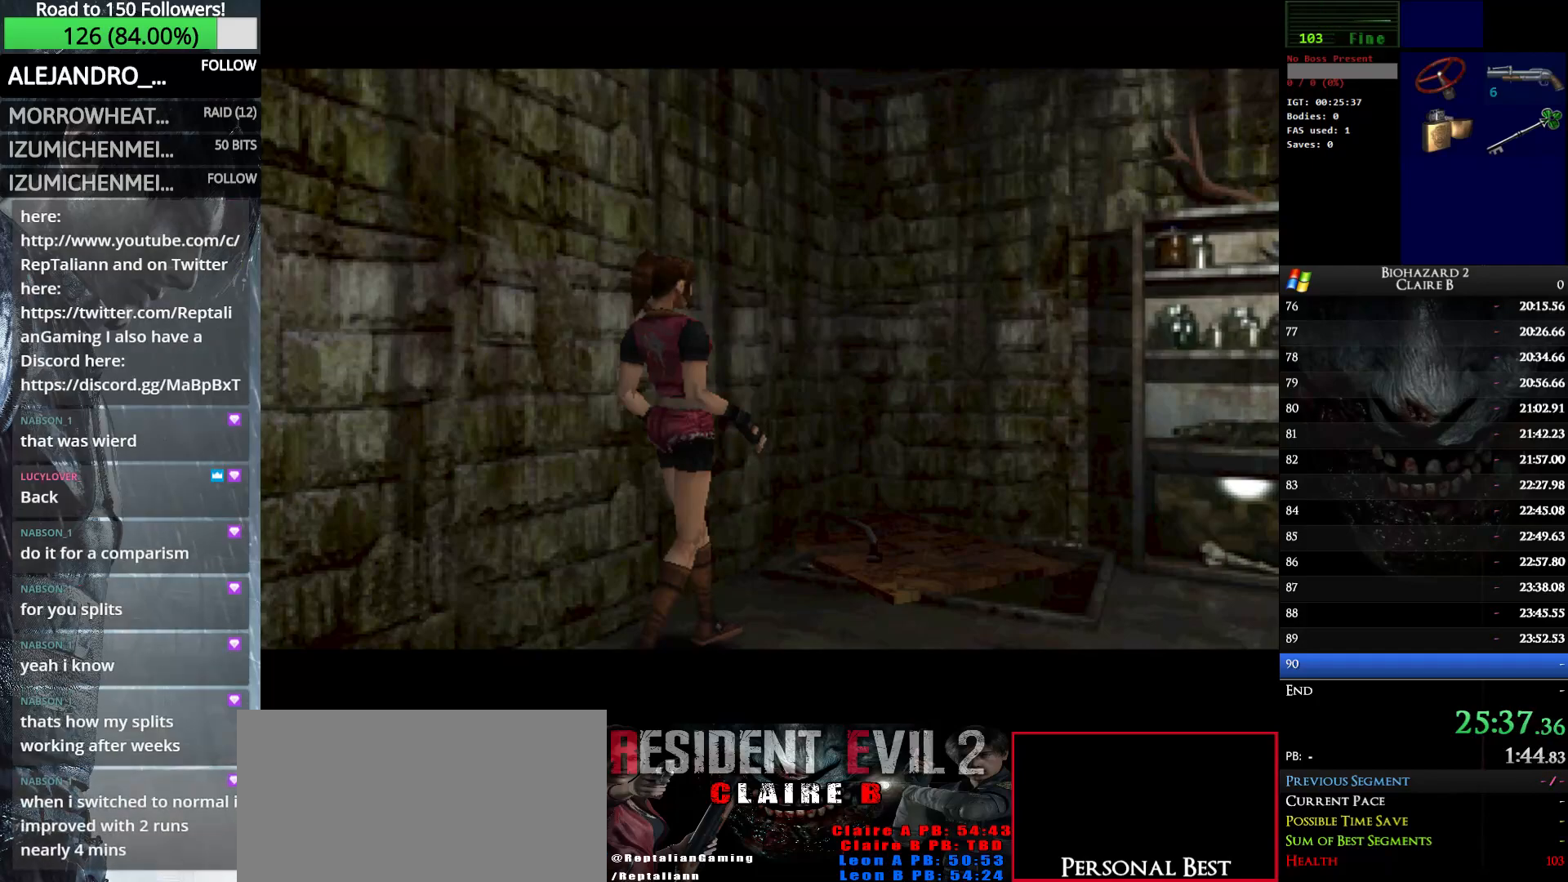
{"keys": ["right", "w"], "events": []}
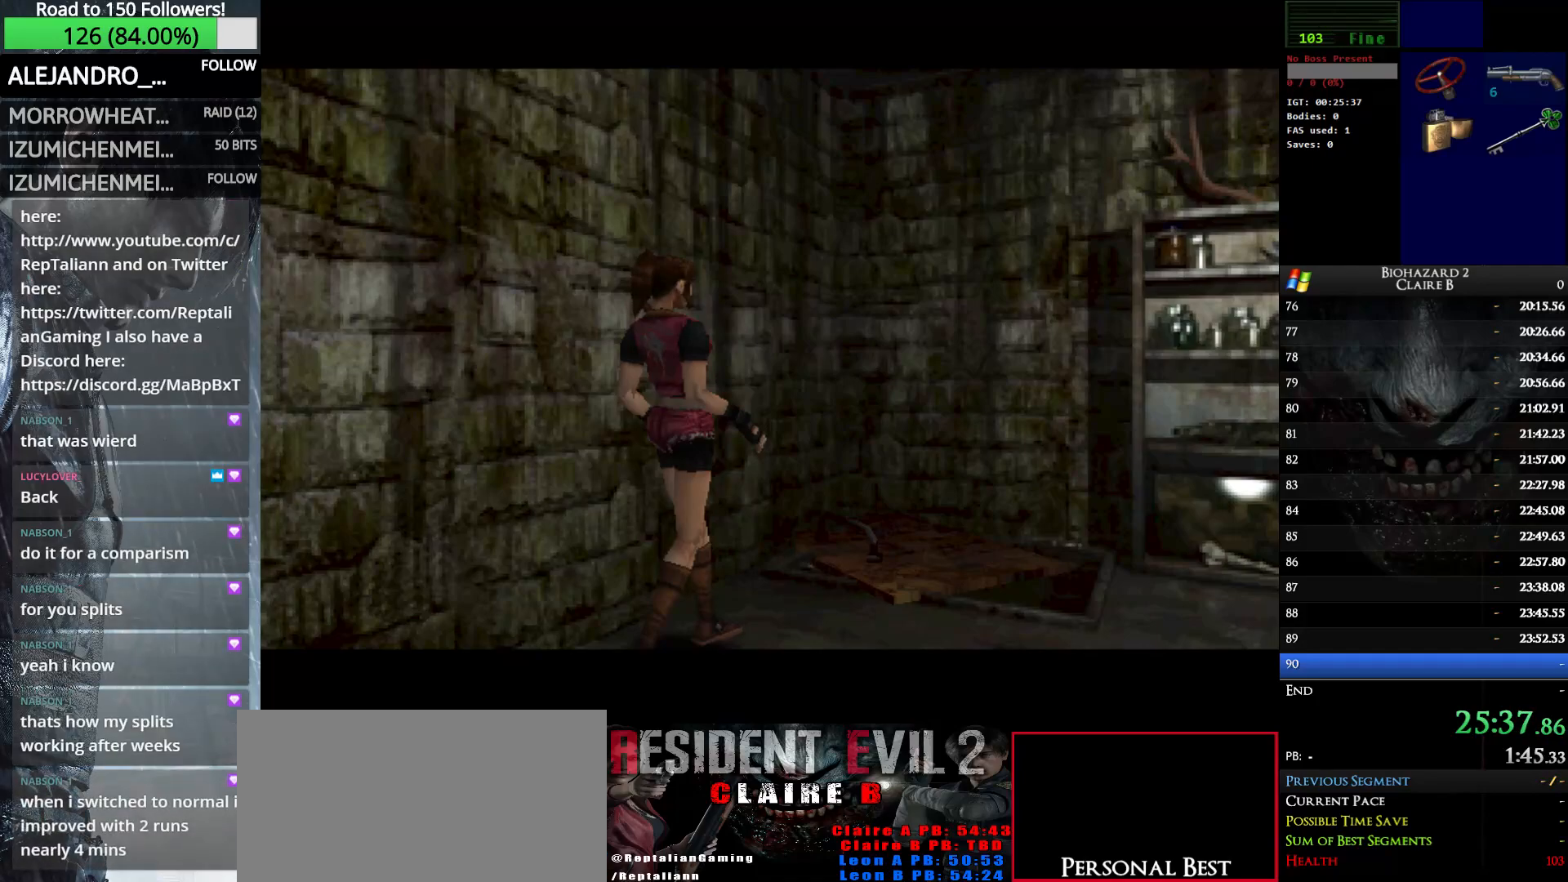
{"keys": ["right", "w"], "events": []}
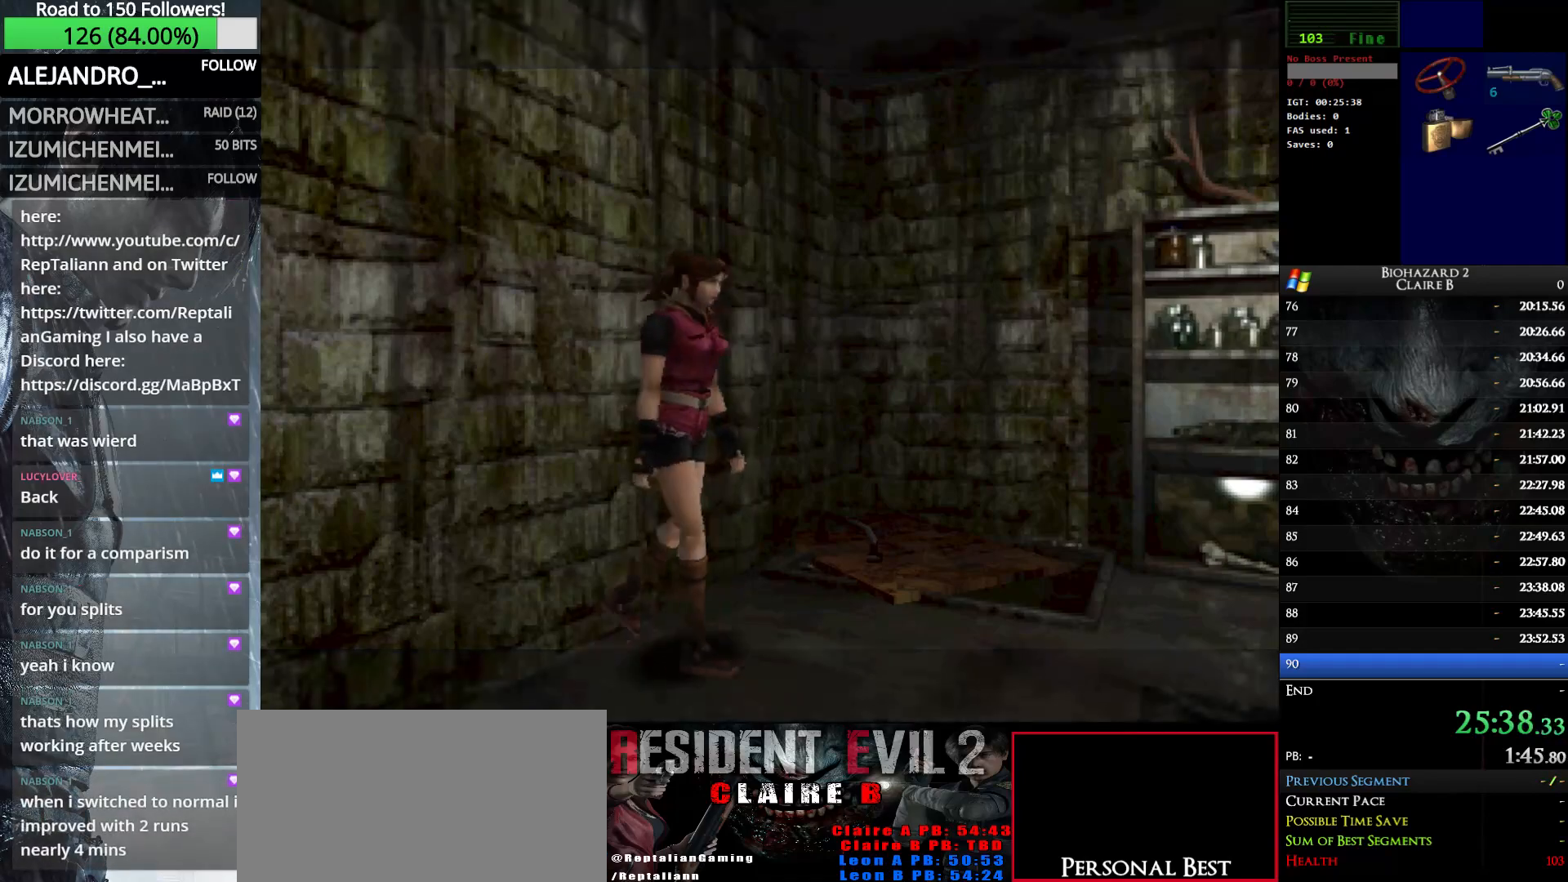
{"keys": ["up", "w"], "events": [[100, "up", "down"], [200, "right", "up"]]}
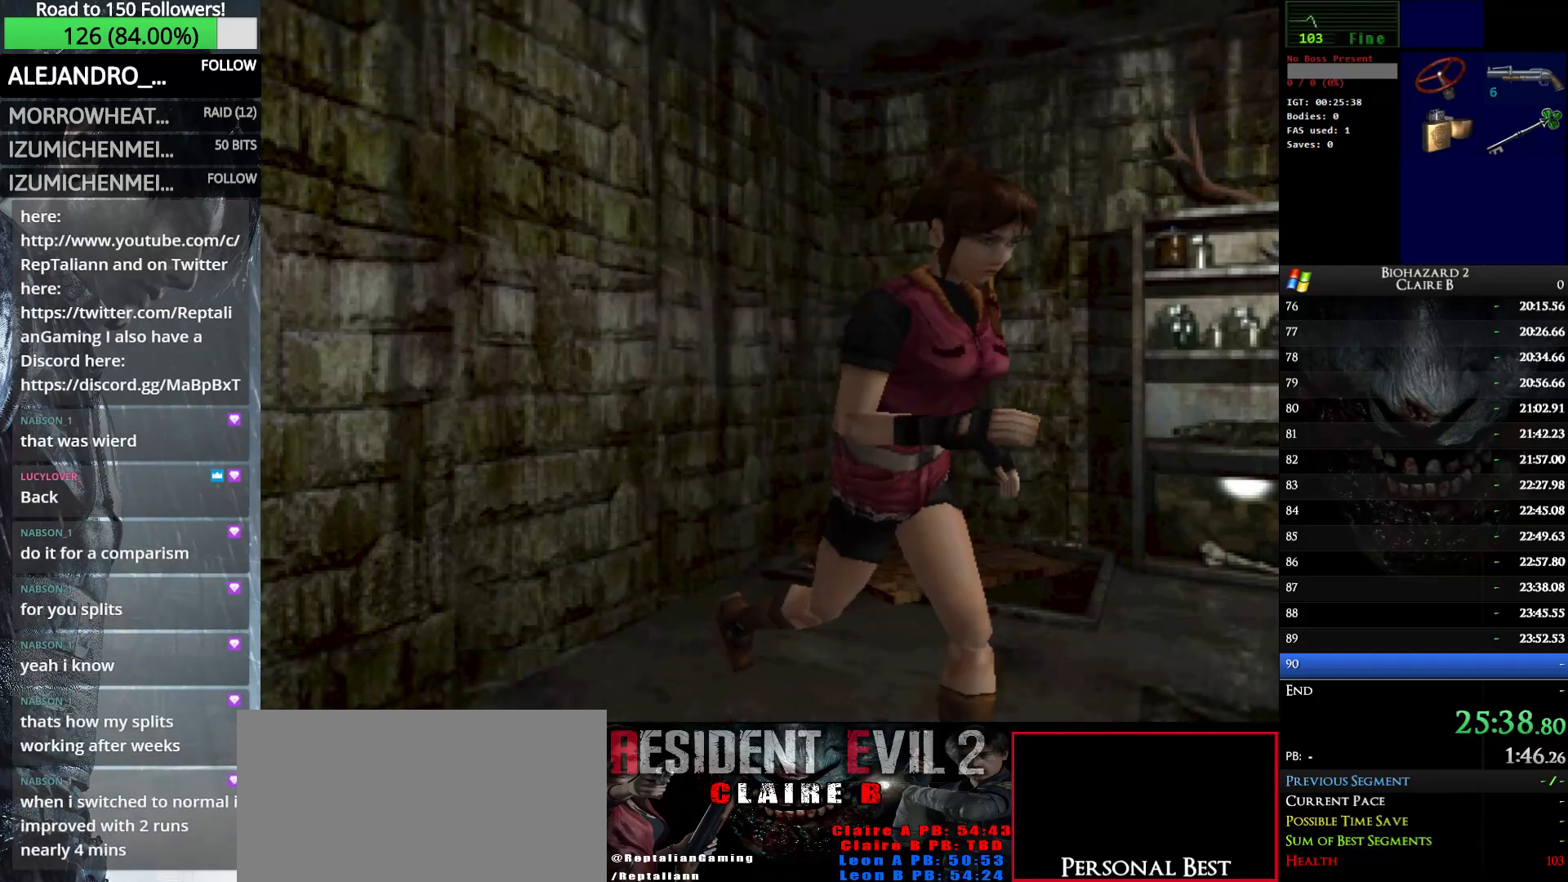
{"keys": ["e", "up", "w"], "events": [[33, "right", "down"], [217, "e", "down"], [350, "e", "up"], [400, "e", "down"], [450, "right", "up"]]}
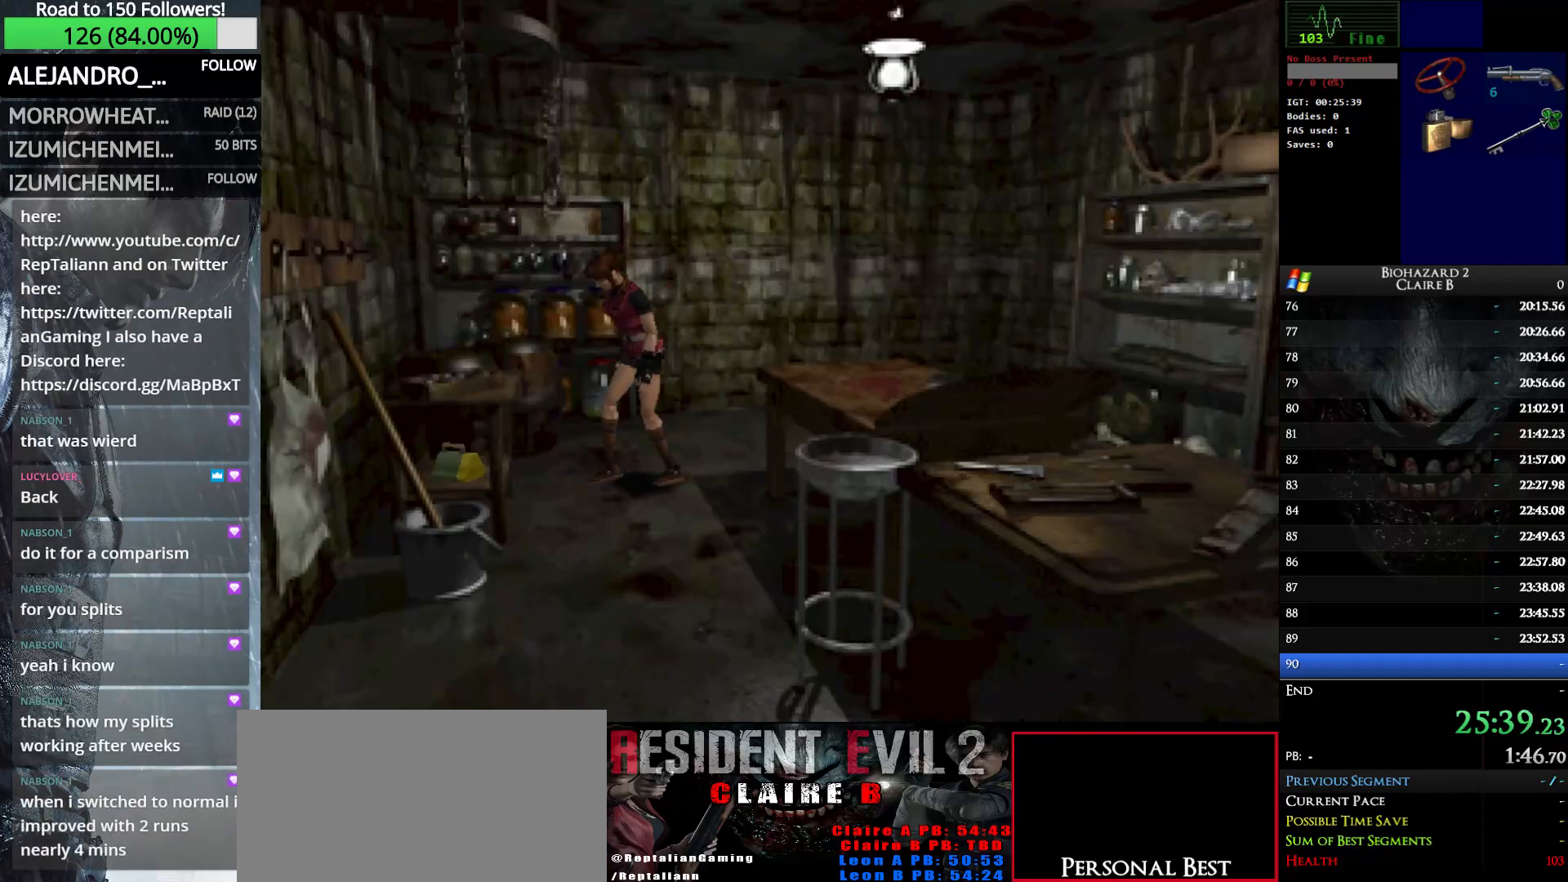
{"keys": ["w"], "events": [[50, "e", "up"], [133, "e", "down"], [233, "e", "up"], [233, "up", "up"], [317, "e", "down"], [417, "e", "up"]]}
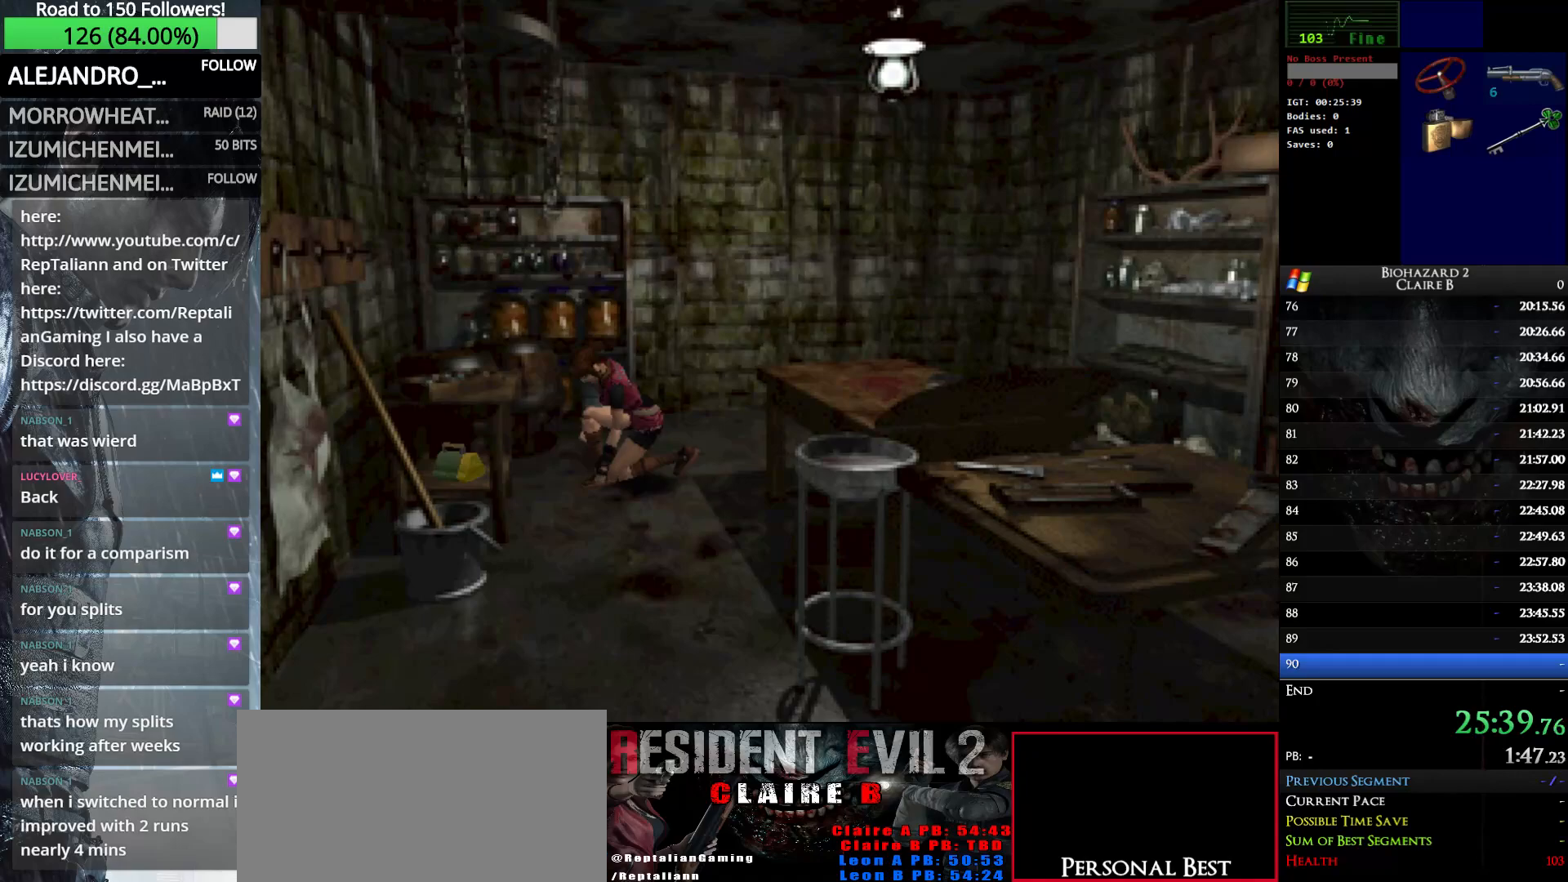
{"keys": ["w"], "events": [[17, "e", "down"], [100, "e", "up"], [200, "e", "down"], [300, "e", "up"], [383, "e", "down"], [433, "e", "up"]]}
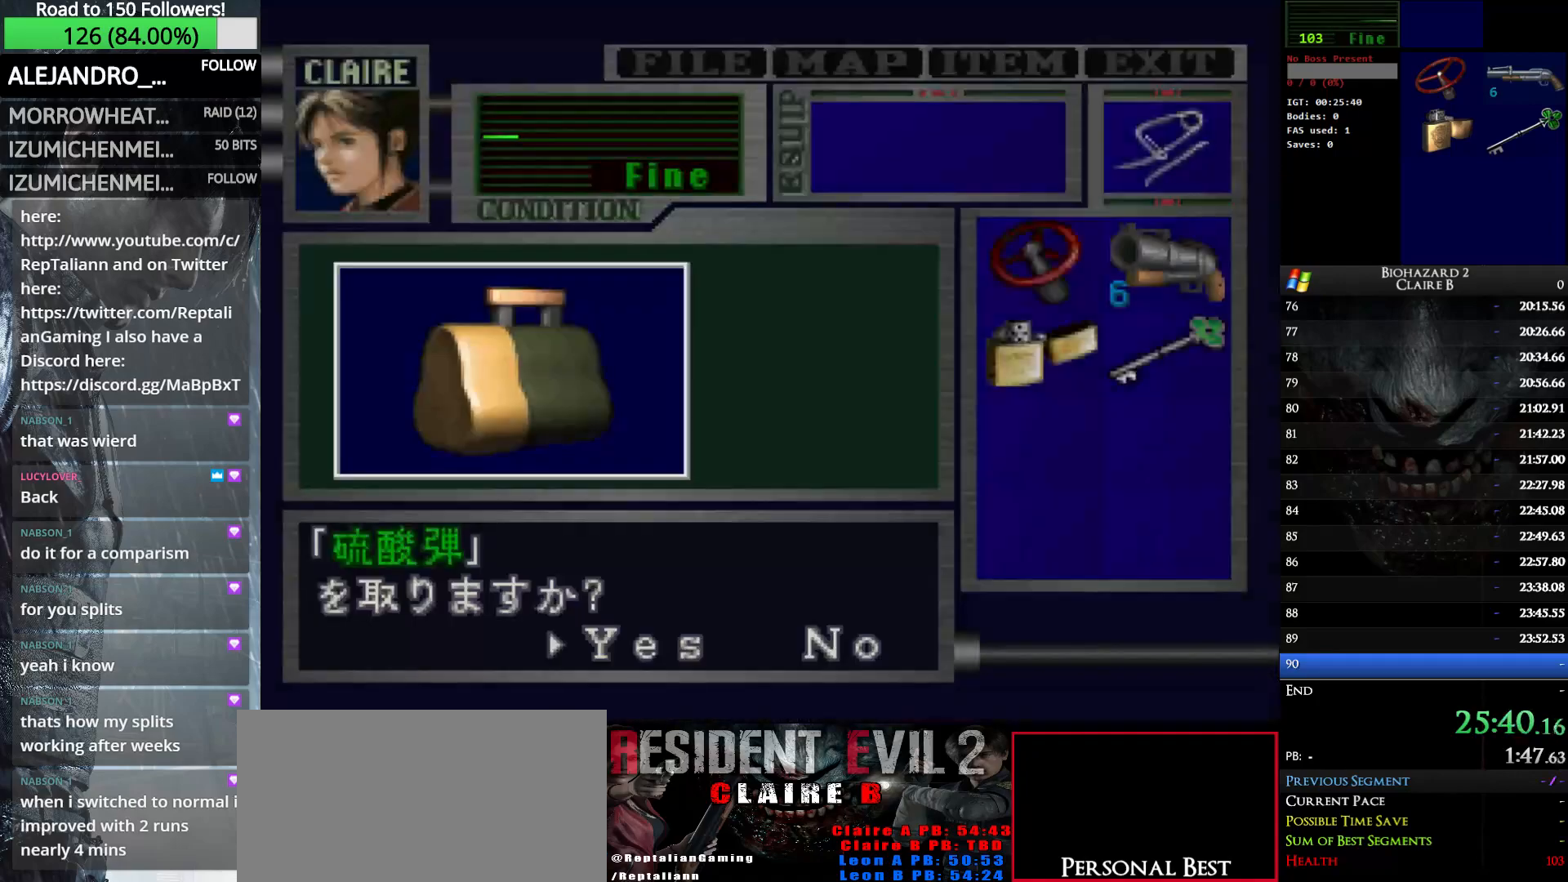
{"keys": ["e"], "events": [[67, "e", "down"], [167, "e", "up"], [267, "e", "down"], [350, "e", "up"], [400, "w", "up"], [450, "e", "down"]]}
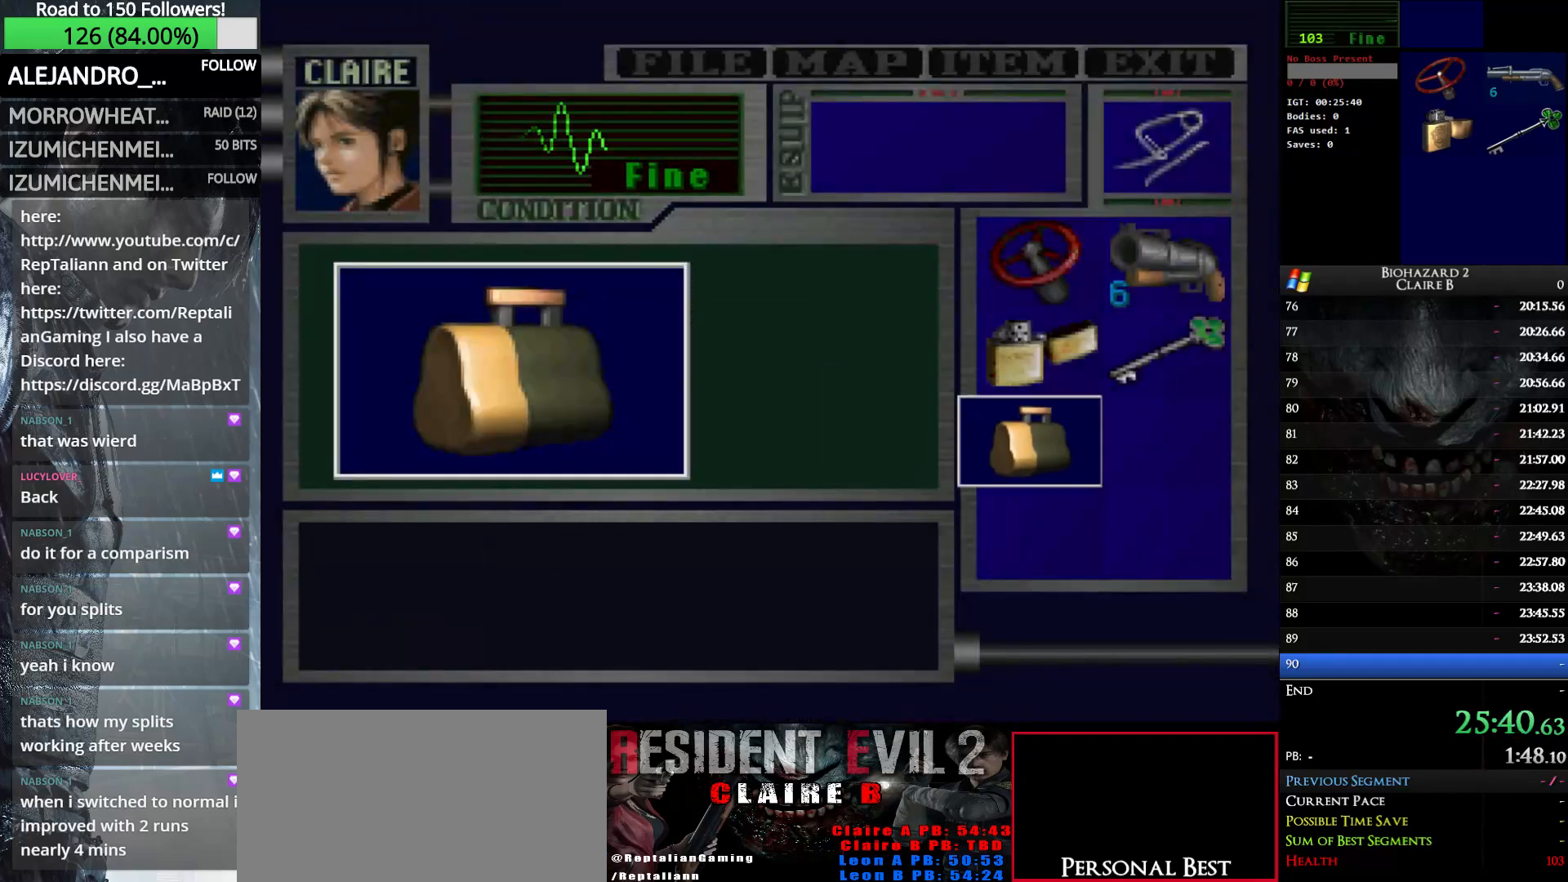
{"keys": [], "events": [[50, "e", "up"], [133, "e", "down"], [233, "e", "up"], [317, "e", "down"], [417, "e", "up"]]}
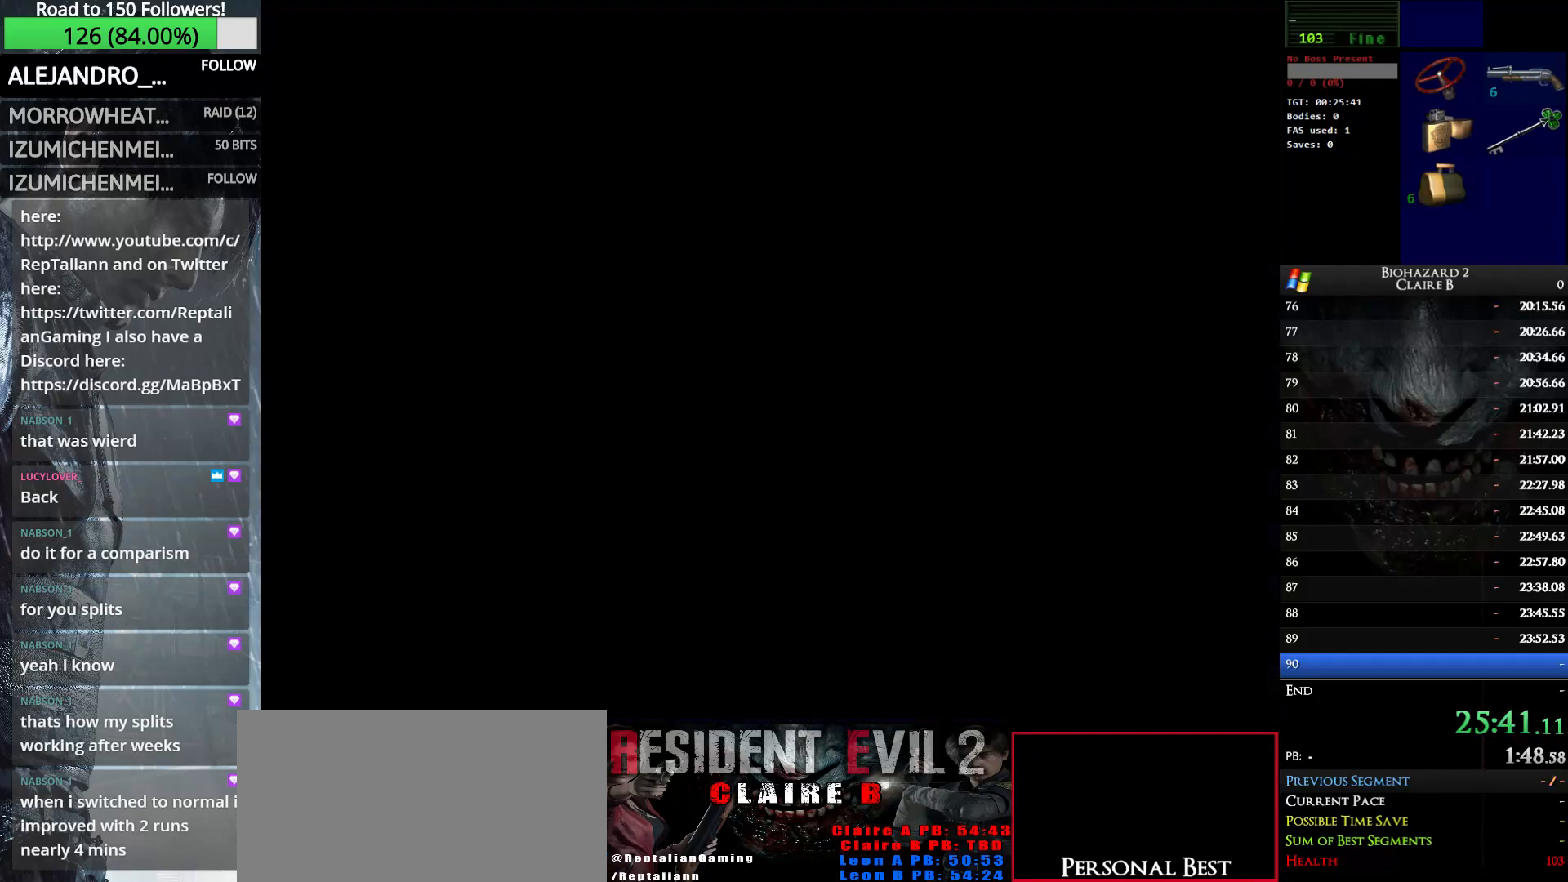
{"keys": ["down", "right"], "events": [[150, "q", "down"], [283, "q", "up"], [433, "right", "down"], [483, "down", "down"]]}
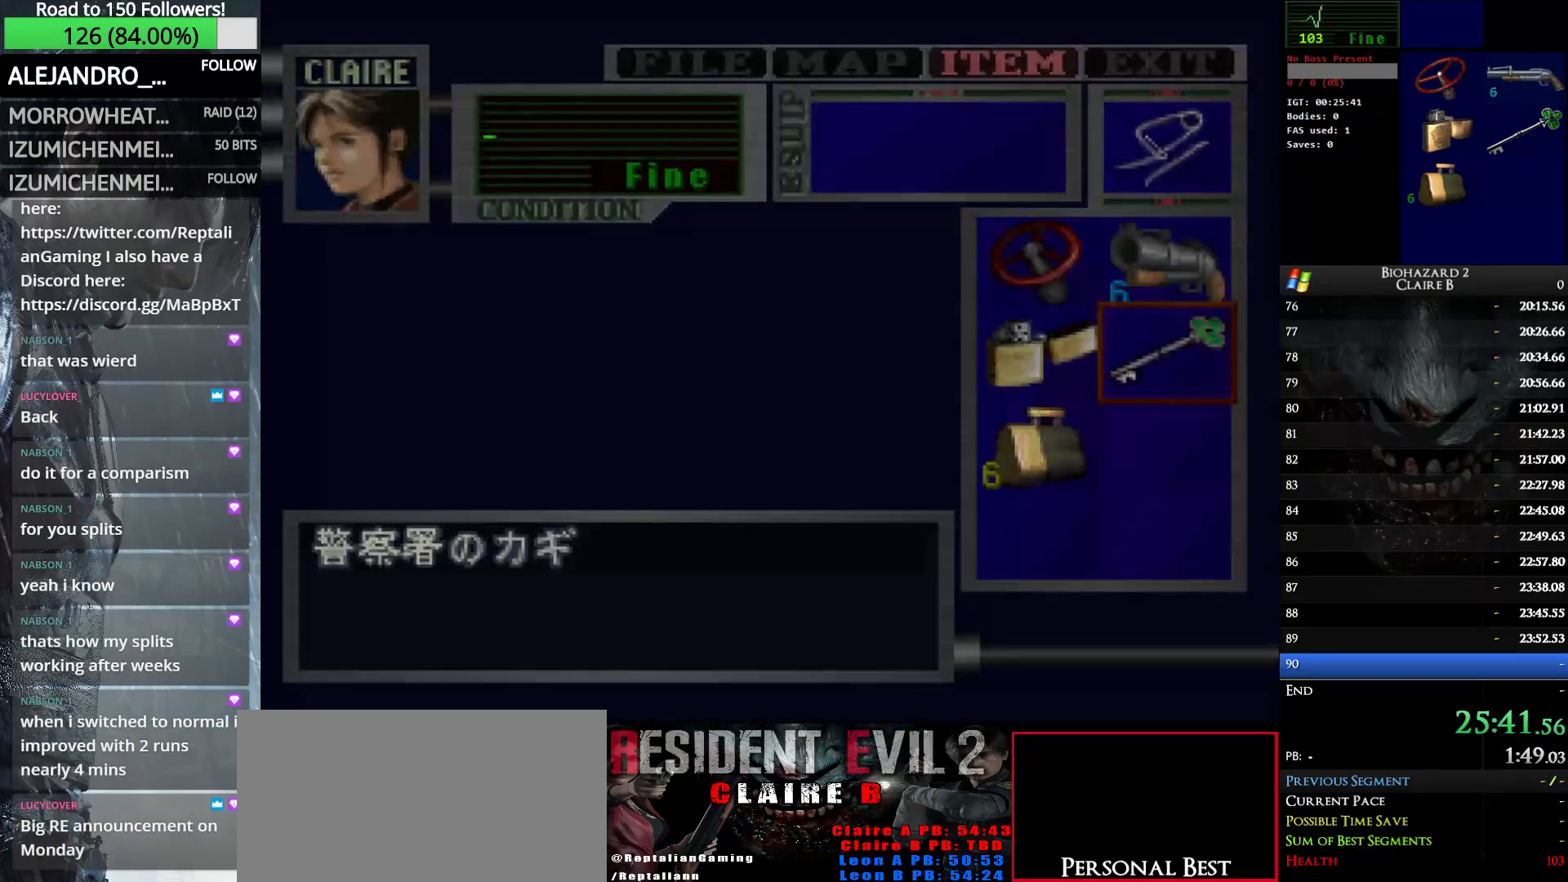
{"keys": ["left"], "events": [[83, "left", "down"], [83, "right", "up"], [117, "down", "up"], [167, "left", "up"], [450, "left", "down"]]}
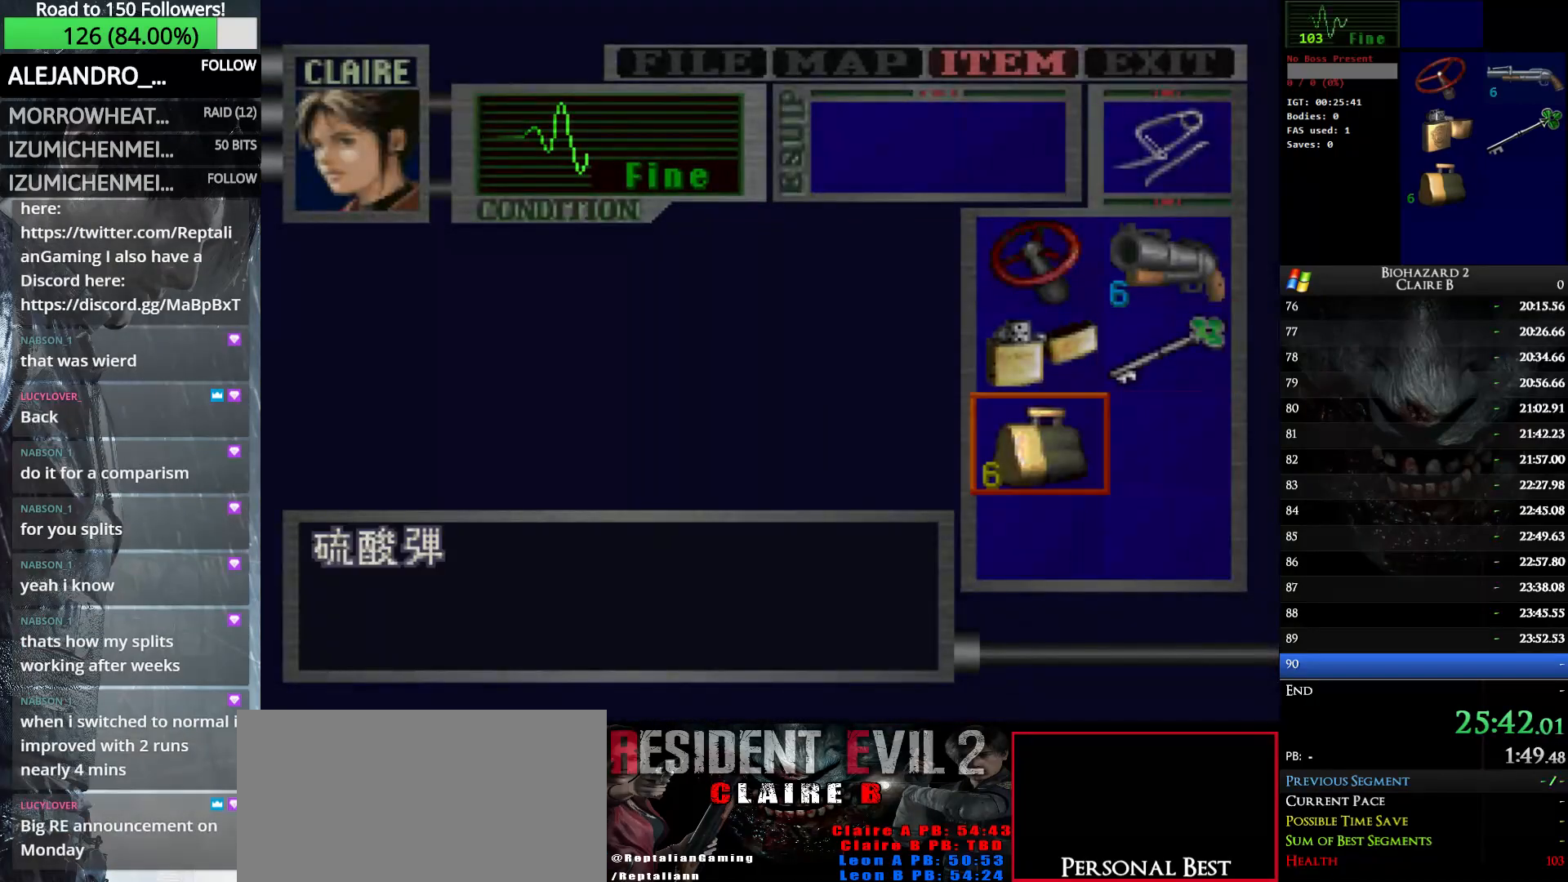
{"keys": ["e"], "events": [[50, "left", "up"], [183, "e", "down"], [283, "e", "up"], [317, "up", "down"], [417, "e", "down"], [417, "up", "up"]]}
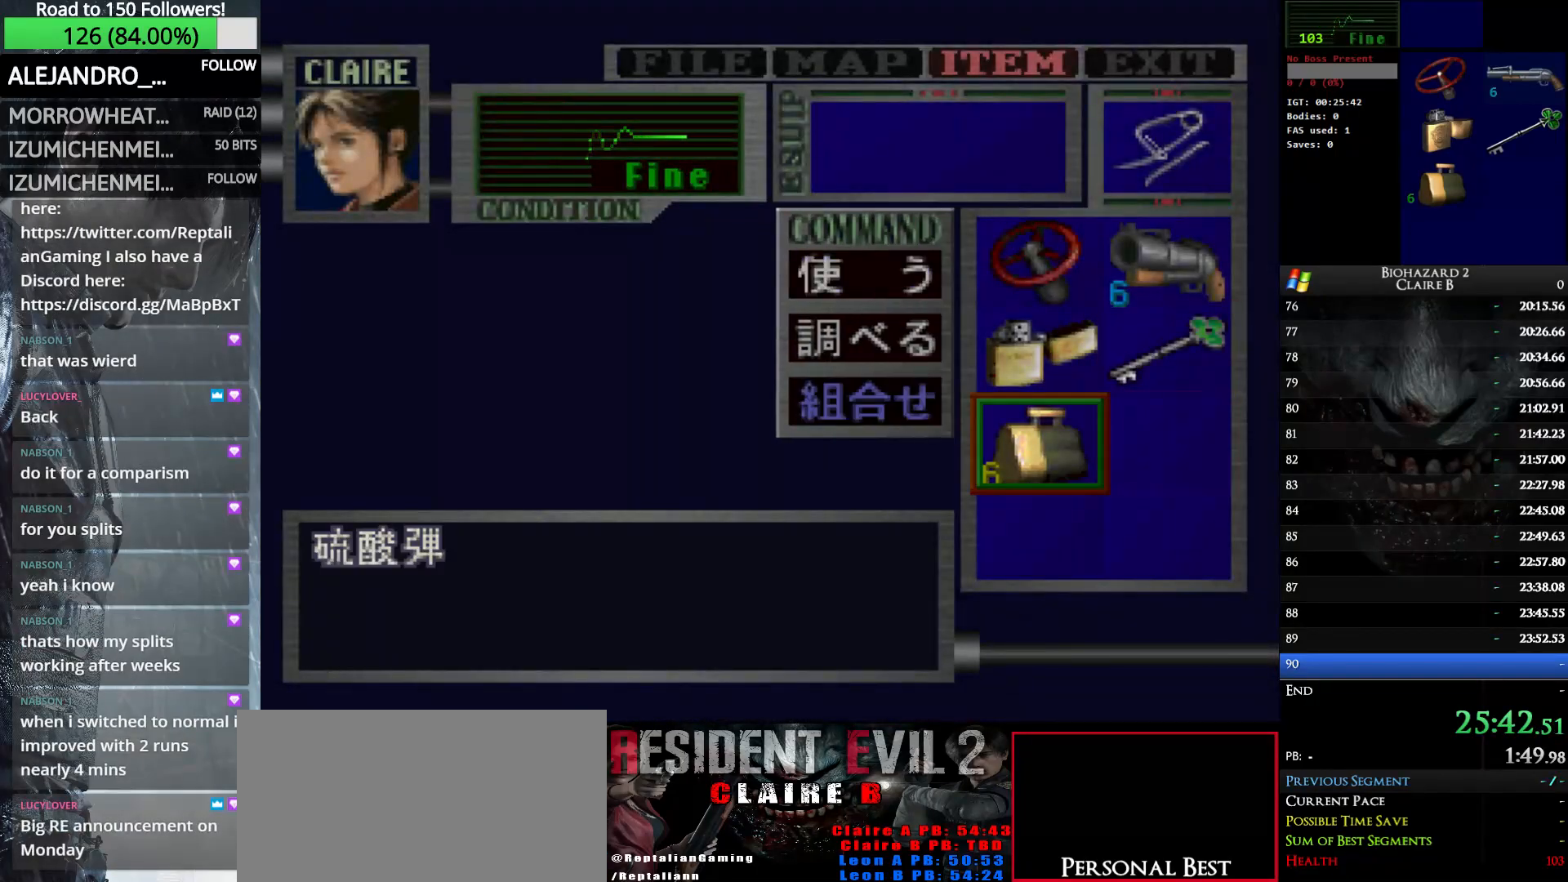
{"keys": ["right"], "events": [[50, "e", "up"], [150, "up", "down"], [250, "up", "up"], [300, "up", "down"], [383, "up", "up"], [433, "right", "down"]]}
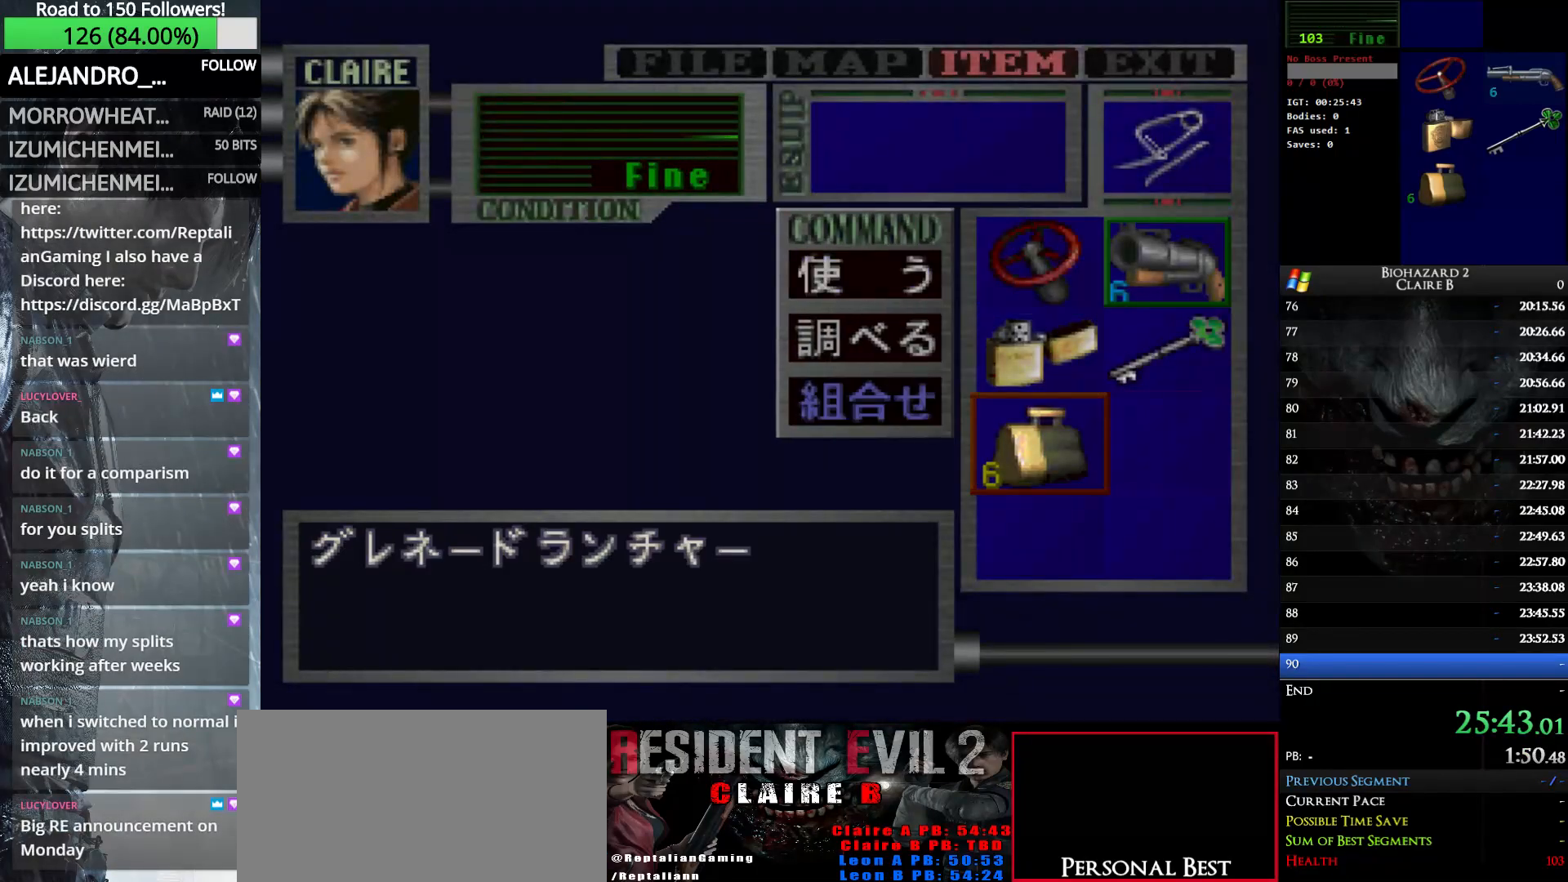
{"keys": ["e"], "events": [[67, "e", "down"], [67, "right", "up"], [217, "e", "up"], [500, "e", "down"]]}
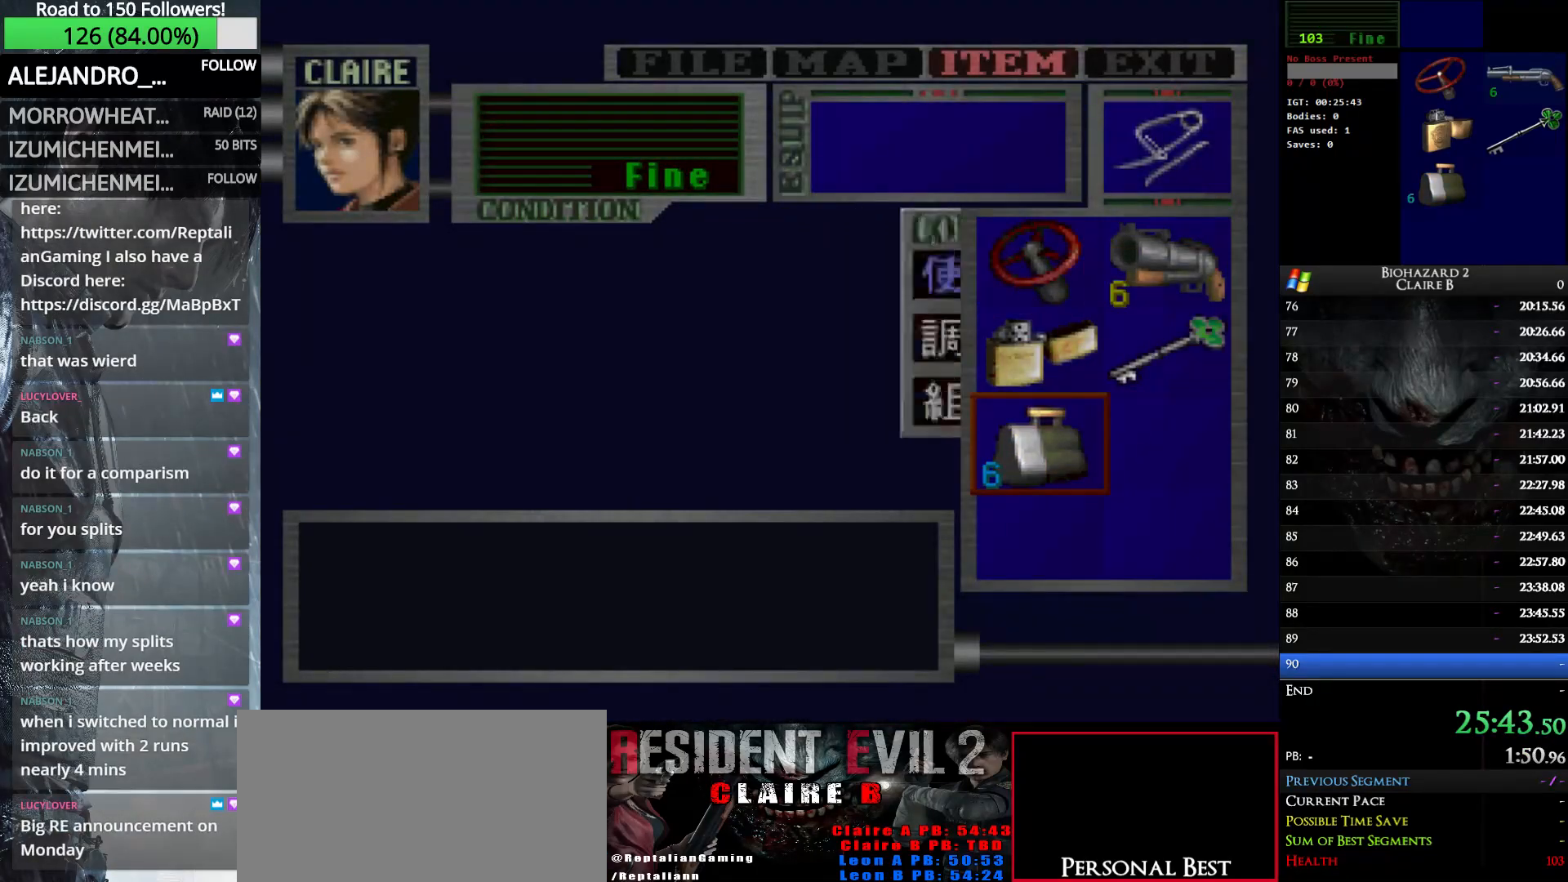
{"keys": ["w"], "events": [[50, "e", "up"], [417, "w", "down"]]}
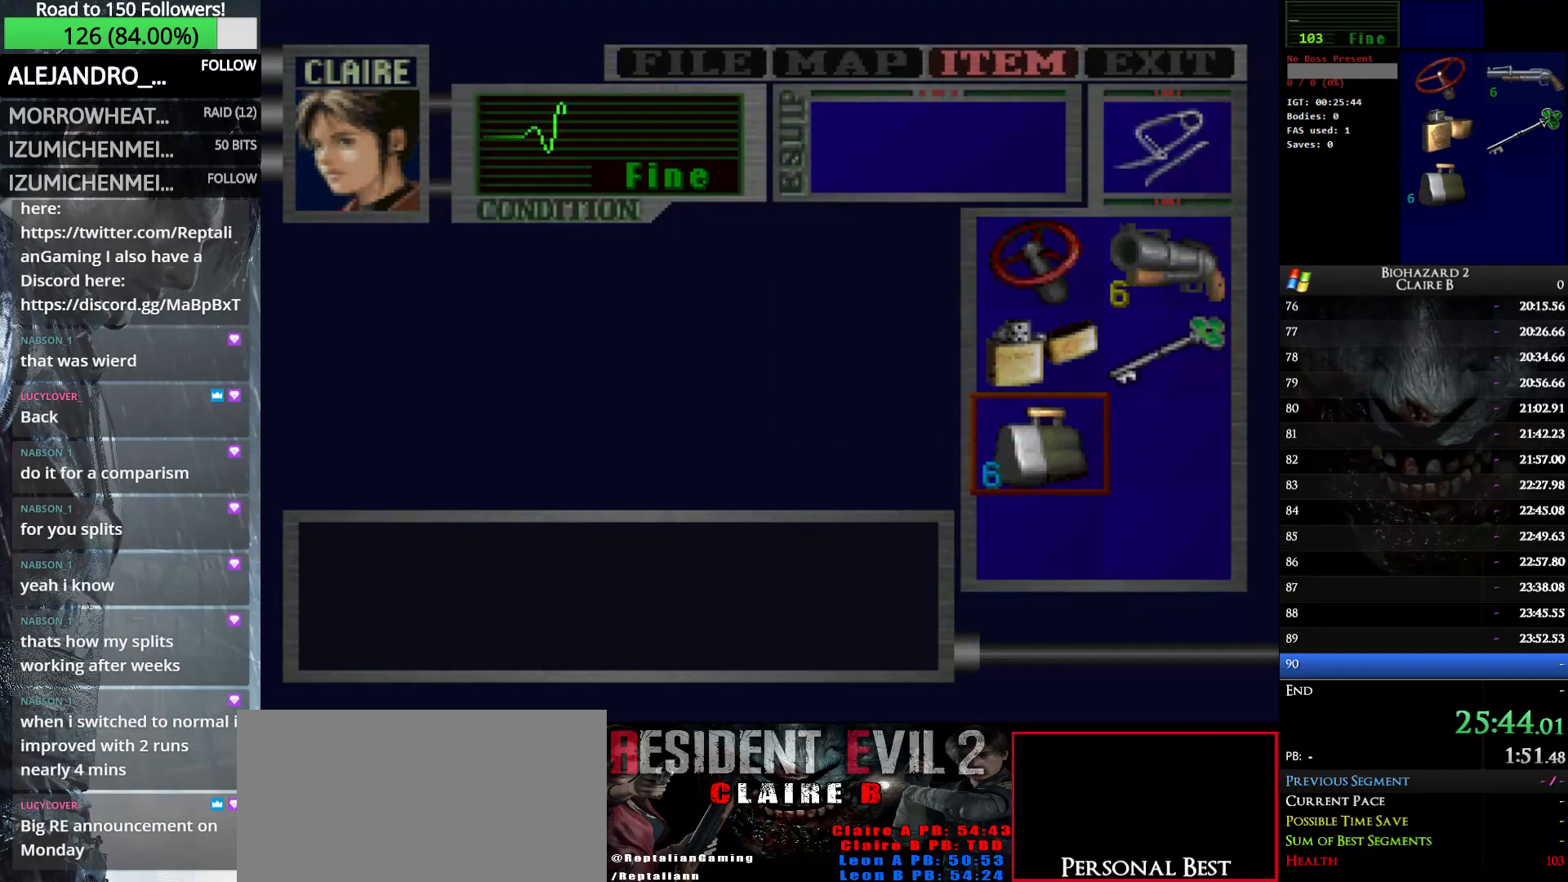
{"keys": ["right"], "events": [[17, "w", "up"], [150, "up", "down"], [250, "up", "up"], [300, "up", "down"], [383, "right", "down"], [433, "up", "up"]]}
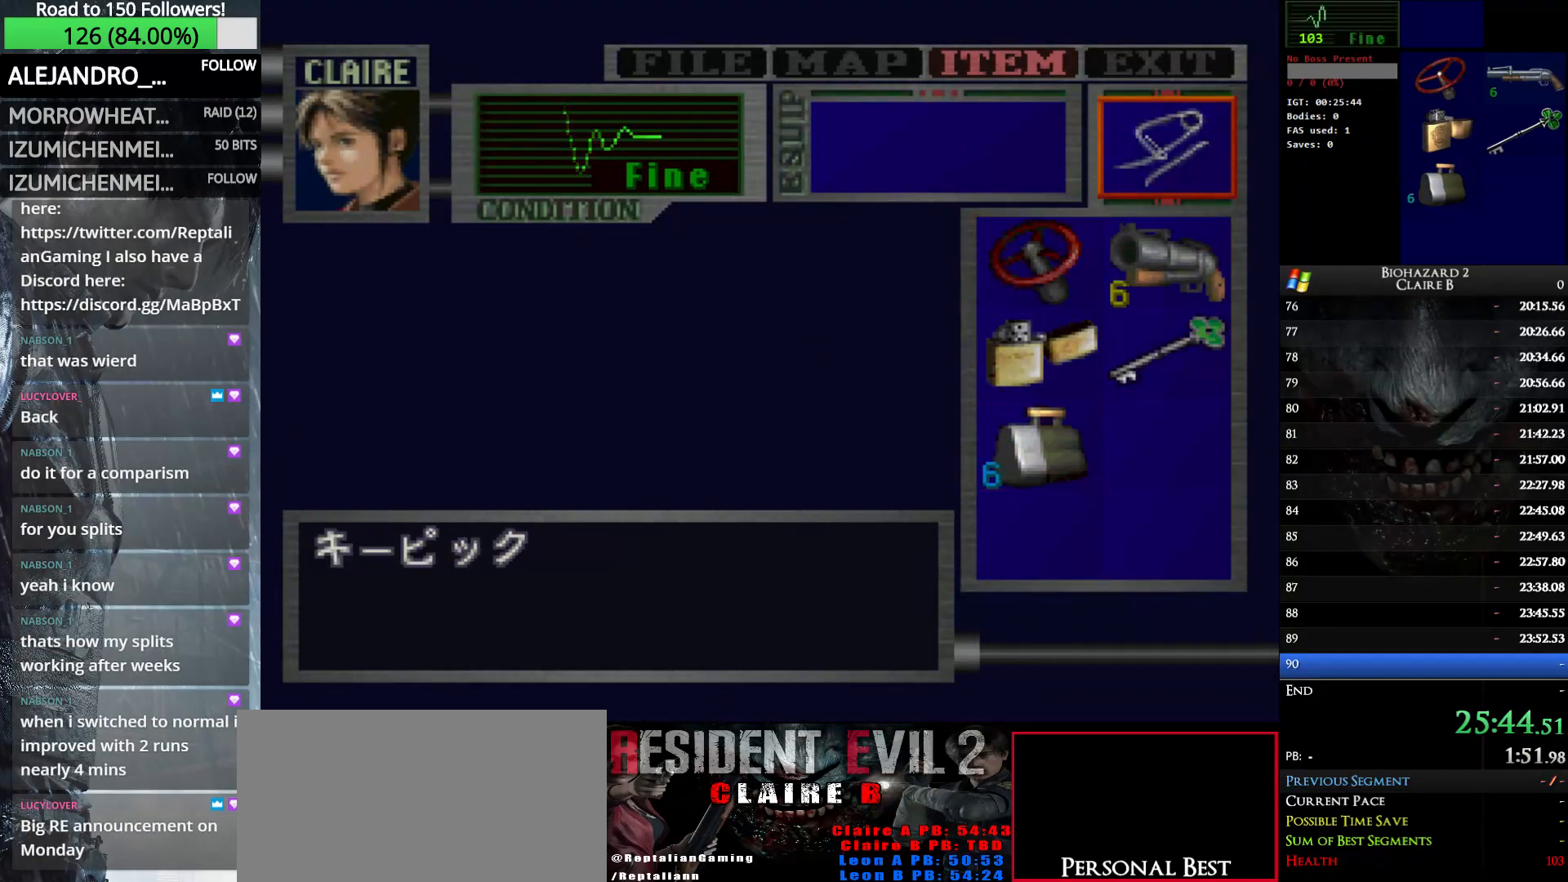
{"keys": [], "events": [[33, "right", "up"], [67, "e", "down"], [167, "e", "up"], [400, "down", "down"], [500, "down", "up"]]}